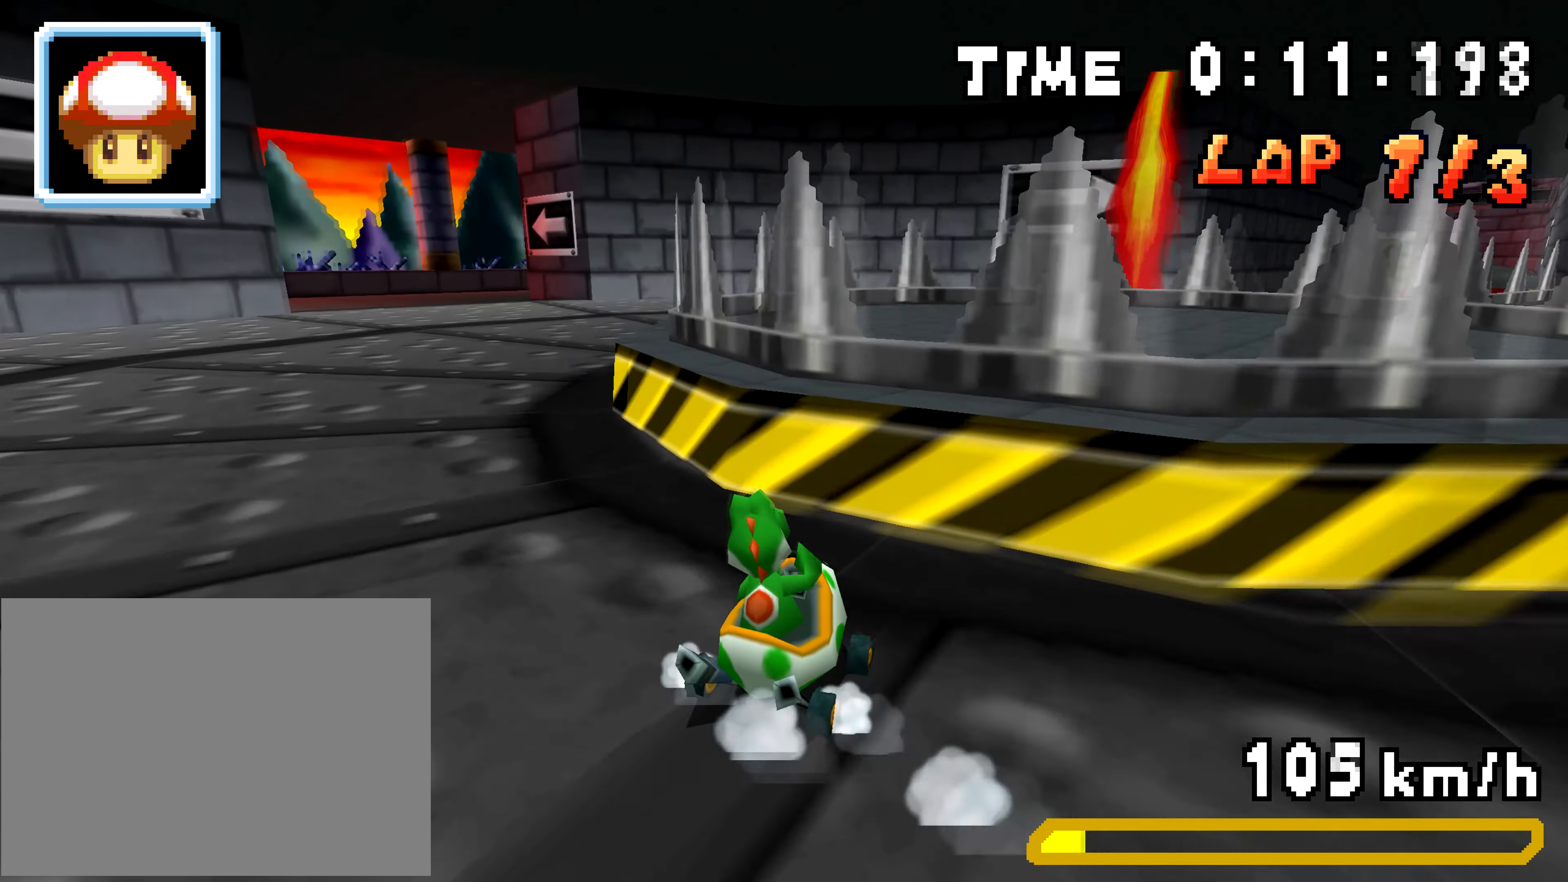
Gameplay with a controller (Nintendo layout); each line is a JSON object with the inputs held at the frame after it. "events" lists button and stick changes between this image and that frame as [ms after this image, input, new state], when the widget could be followed in between. Not read: A L3 R3.
{"buttons": ["DPAD_RIGHT"], "events": [[33, "DPAD_LEFT", "up"], [50, "DPAD_RIGHT", "down"], [100, "R1", "up"]]}
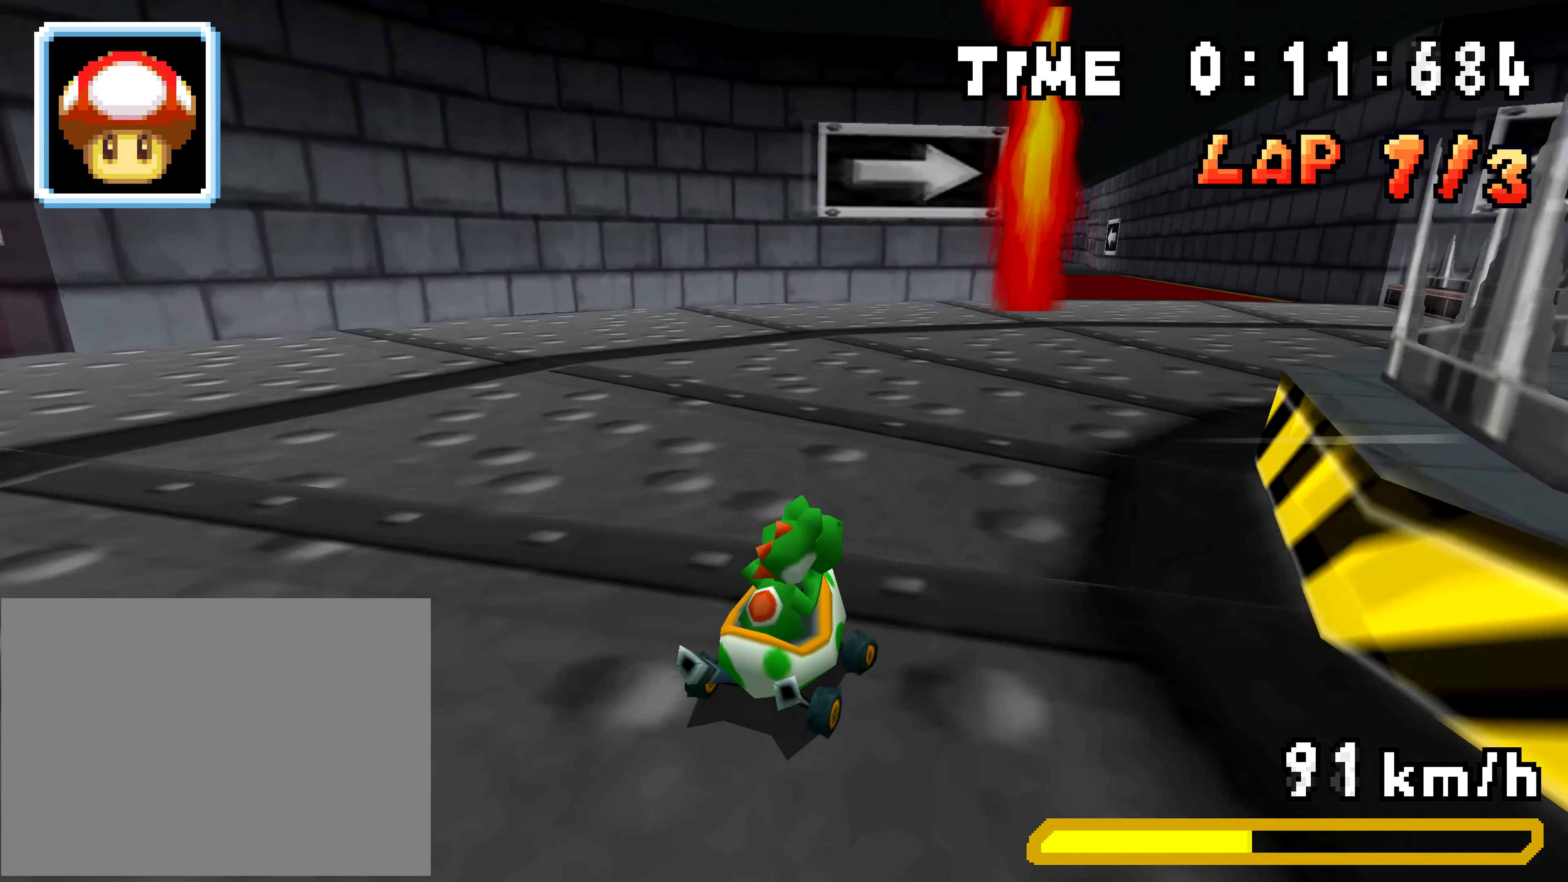
{"buttons": ["R1", "DPAD_RIGHT"], "events": [[200, "DPAD_RIGHT", "up"], [233, "DPAD_LEFT", "down"], [266, "R1", "down"], [433, "DPAD_LEFT", "up"], [450, "DPAD_RIGHT", "down"]]}
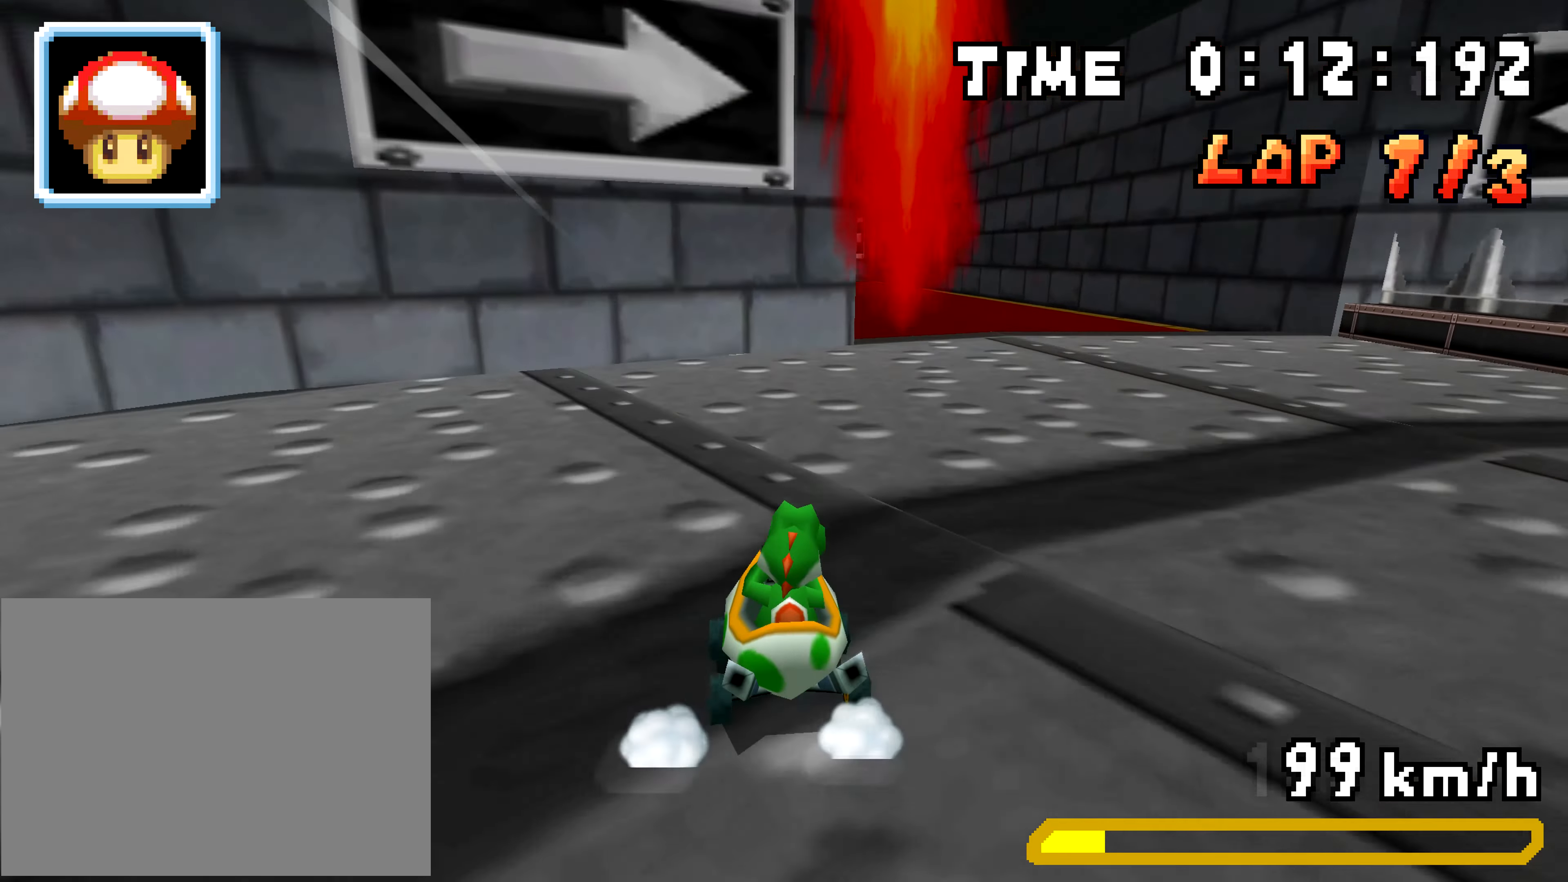
{"buttons": ["R1", "DPAD_UP"], "events": [[133, "DPAD_RIGHT", "up"], [133, "DPAD_UP", "down"], [150, "DPAD_LEFT", "down"], [150, "DPAD_UP", "up"], [167, "R1", "up"], [234, "R1", "down"], [300, "R1", "up"], [317, "DPAD_LEFT", "up"], [317, "DPAD_RIGHT", "down"], [417, "R1", "down"], [501, "DPAD_RIGHT", "up"], [501, "DPAD_UP", "down"]]}
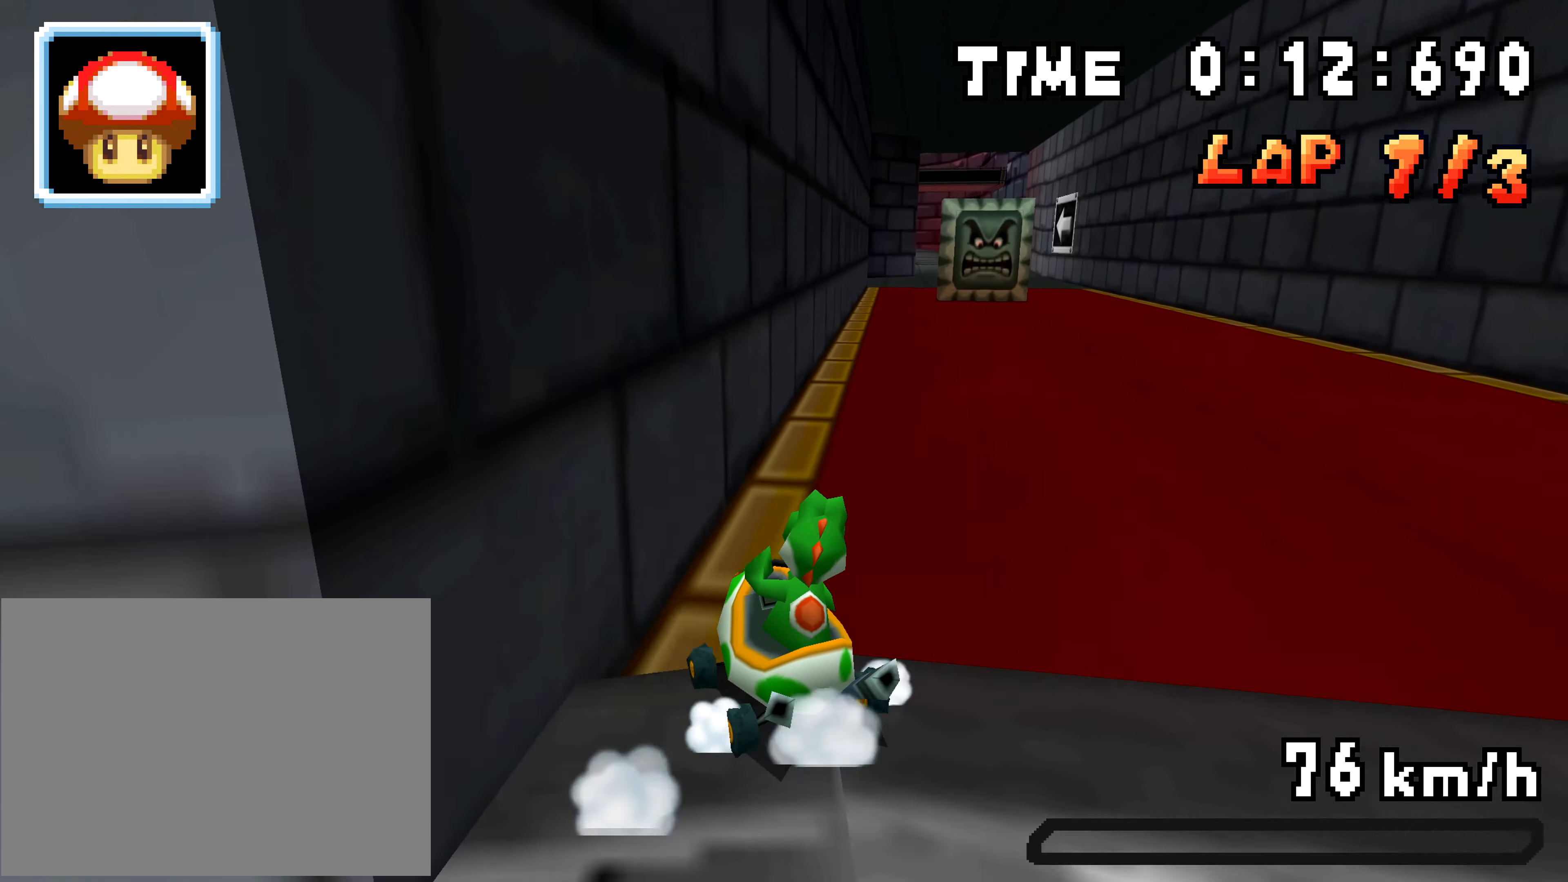
{"buttons": ["R1", "DPAD_RIGHT"], "events": [[16, "DPAD_LEFT", "down"], [33, "DPAD_UP", "up"], [183, "DPAD_LEFT", "up"], [216, "DPAD_RIGHT", "down"], [367, "R1", "up"], [383, "DPAD_RIGHT", "up"], [450, "R1", "down"], [467, "DPAD_RIGHT", "down"]]}
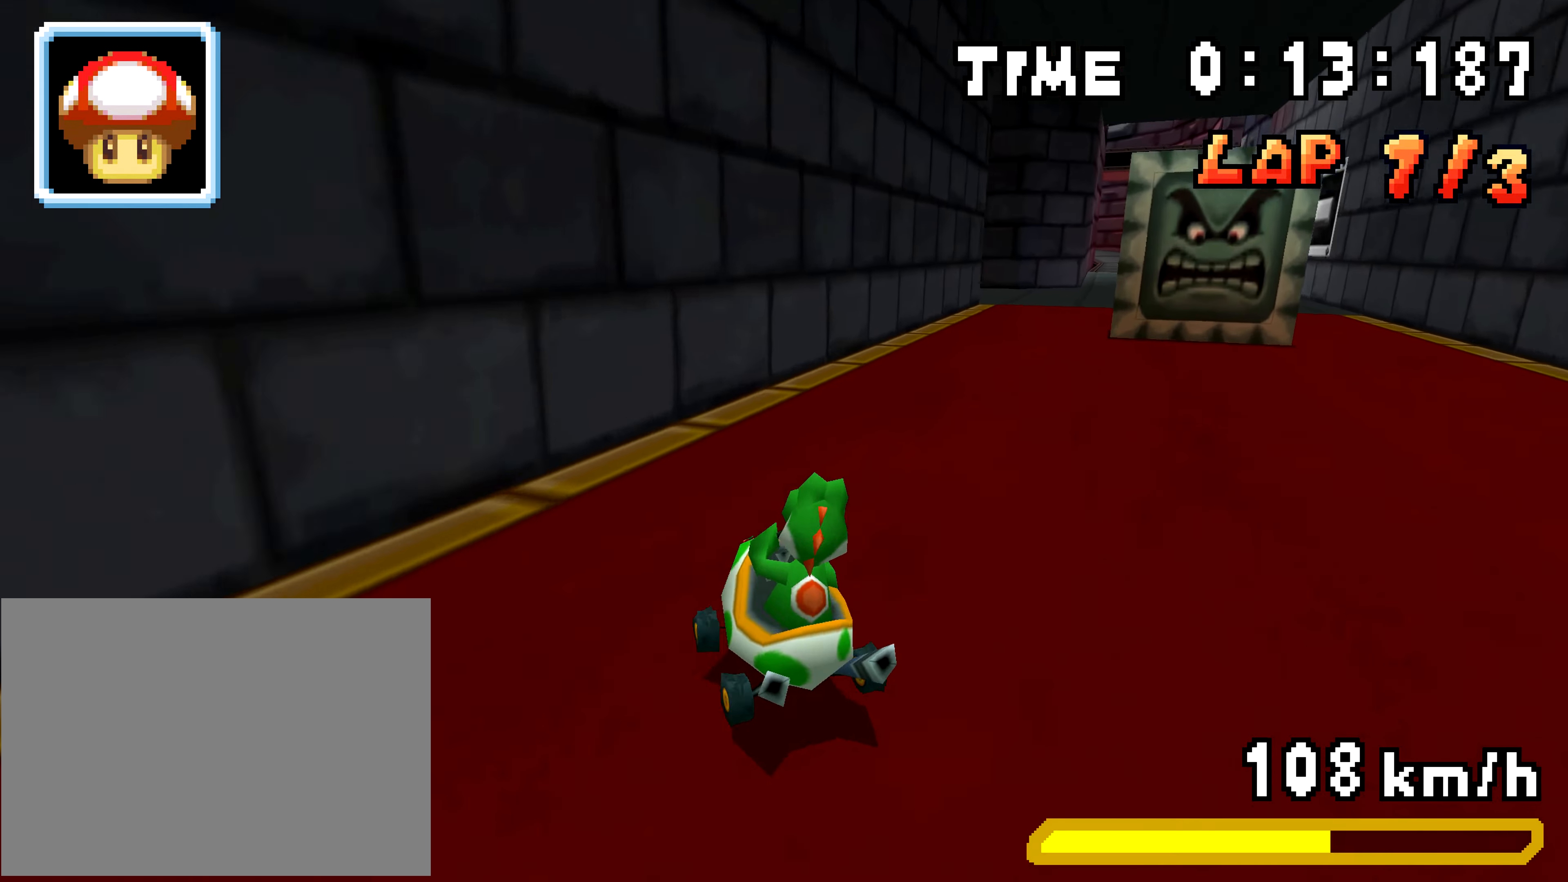
{"buttons": ["R1", "DPAD_LEFT"], "events": [[184, "R1", "up"], [251, "DPAD_RIGHT", "up"], [317, "R1", "down"], [484, "DPAD_LEFT", "down"]]}
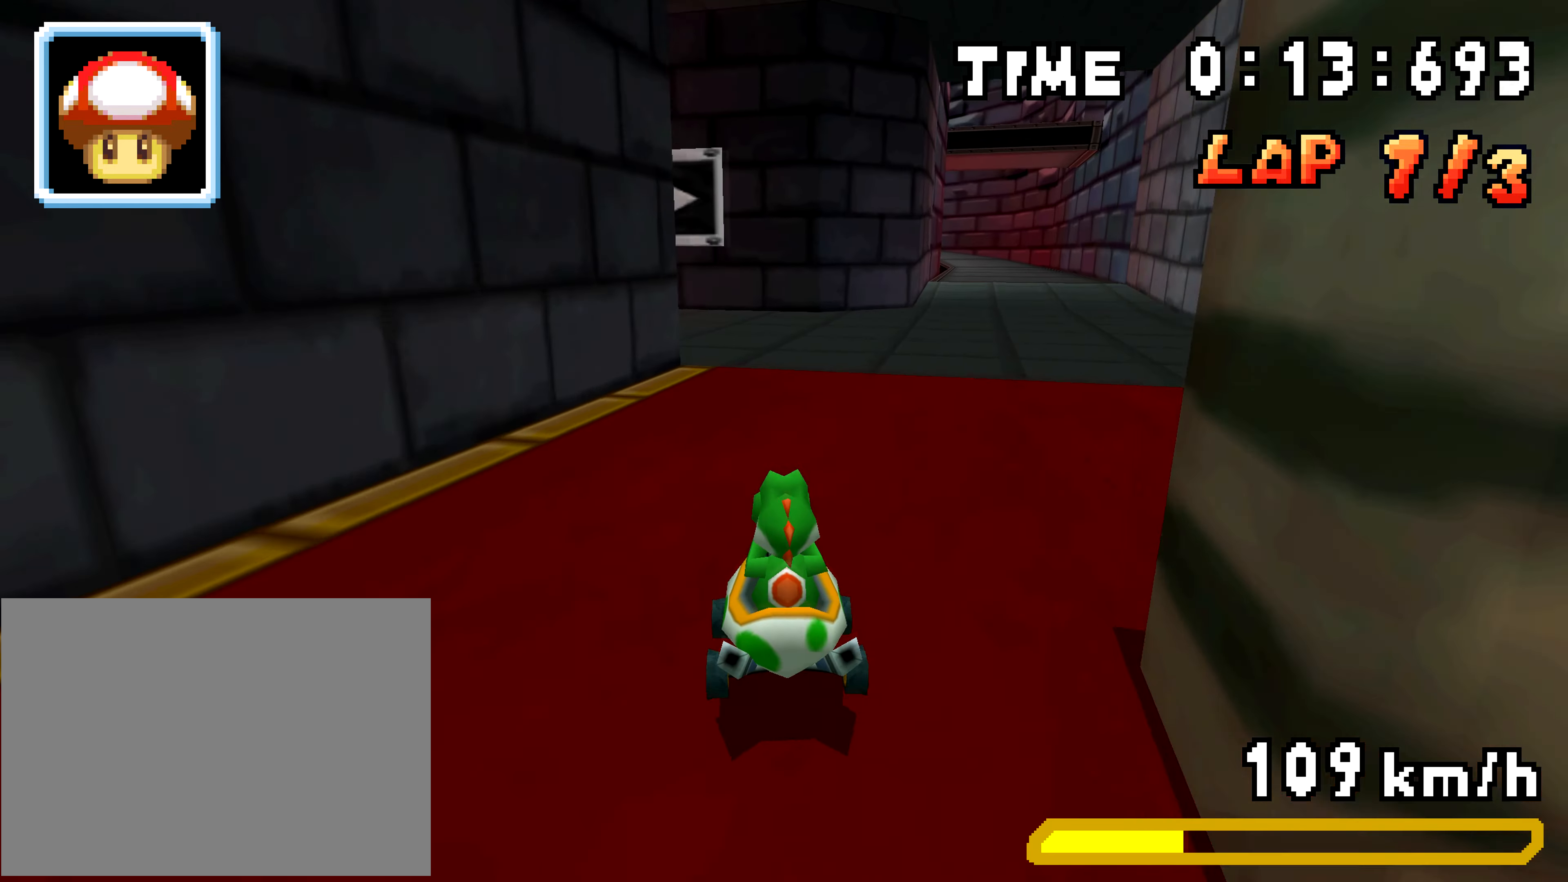
{"buttons": ["R1", "DPAD_RIGHT"], "events": [[33, "DPAD_LEFT", "up"], [50, "DPAD_RIGHT", "down"], [217, "DPAD_RIGHT", "up"], [233, "DPAD_LEFT", "down"], [400, "DPAD_LEFT", "up"], [417, "DPAD_RIGHT", "down"]]}
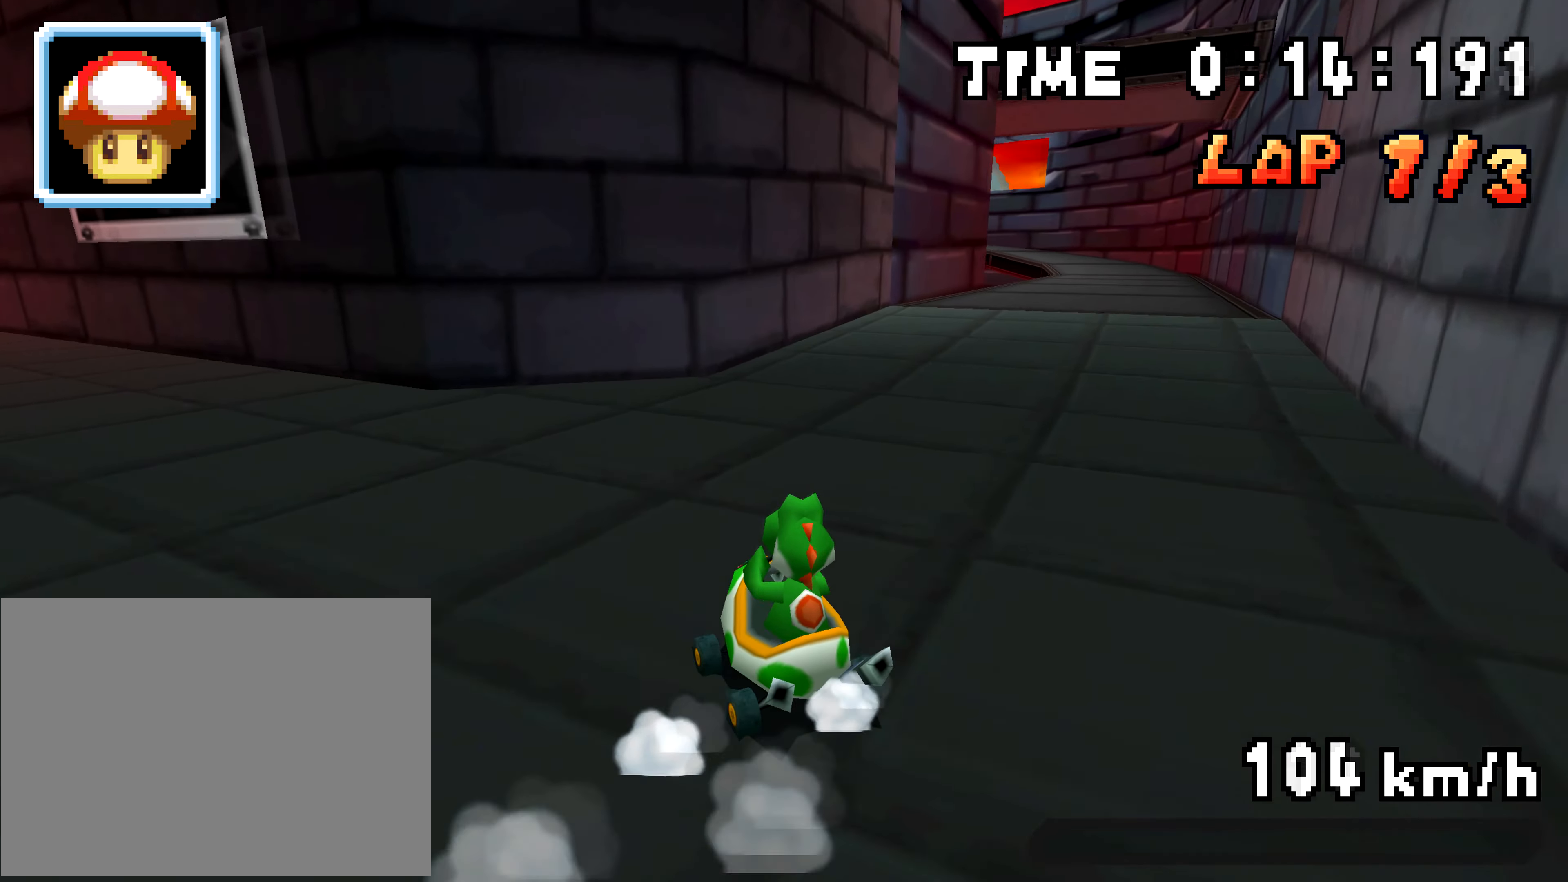
{"buttons": ["DPAD_RIGHT"], "events": [[67, "DPAD_RIGHT", "up"], [67, "DPAD_UP", "down"], [84, "DPAD_LEFT", "down"], [84, "DPAD_UP", "up"], [134, "DPAD_LEFT", "up"], [167, "DPAD_RIGHT", "down"], [167, "R1", "up"], [217, "R1", "down"], [401, "R1", "up"]]}
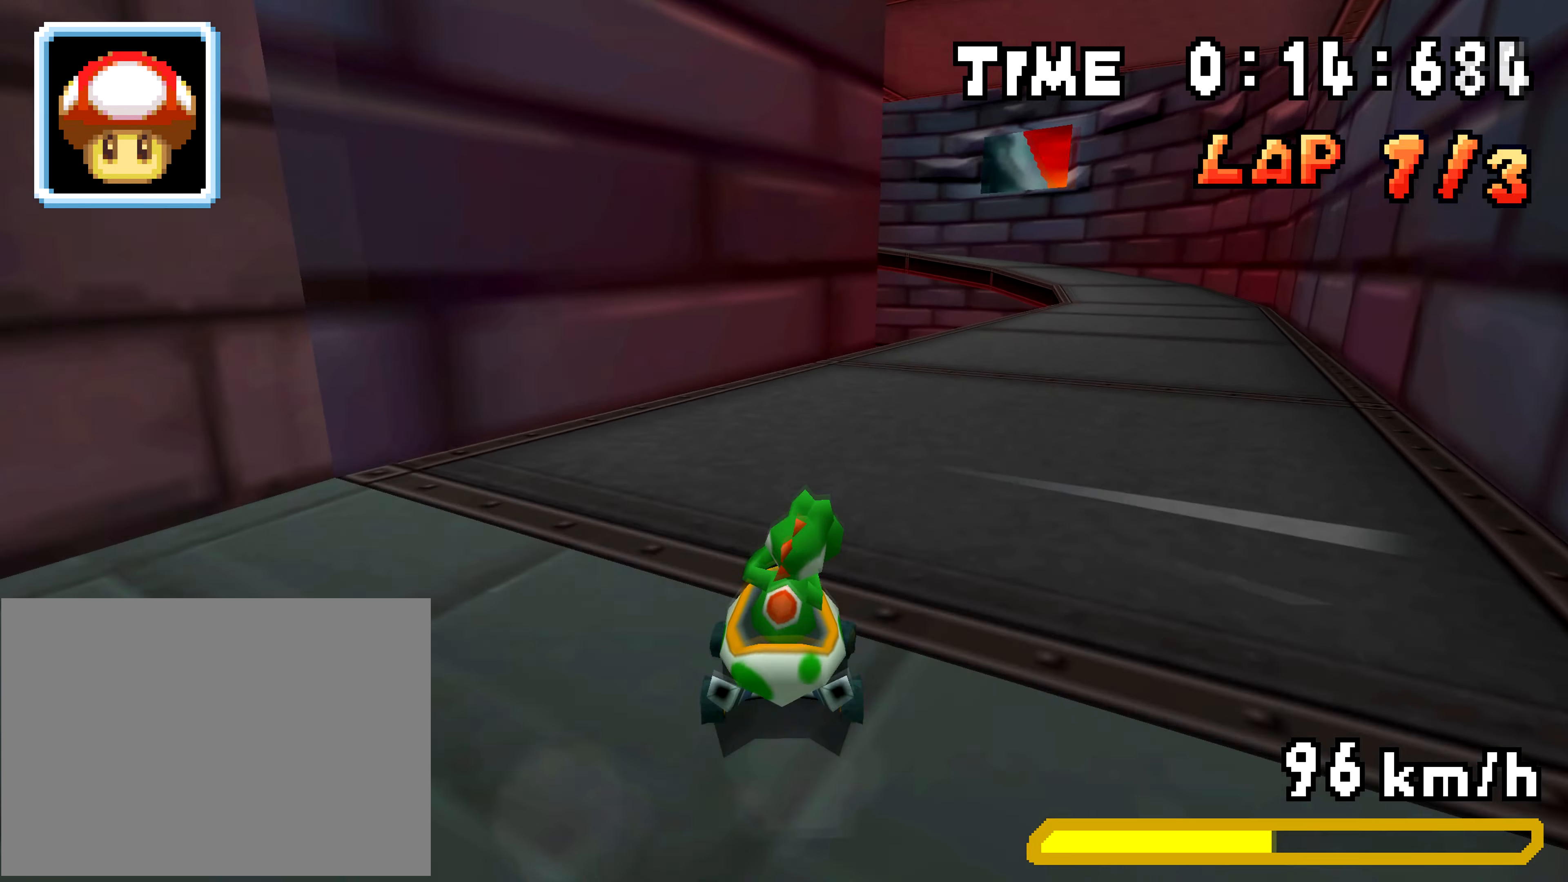
{"buttons": ["R1", "DPAD_RIGHT"], "events": [[16, "DPAD_RIGHT", "up"], [67, "R1", "down"], [233, "DPAD_LEFT", "down"], [367, "DPAD_LEFT", "up"], [367, "DPAD_RIGHT", "down"]]}
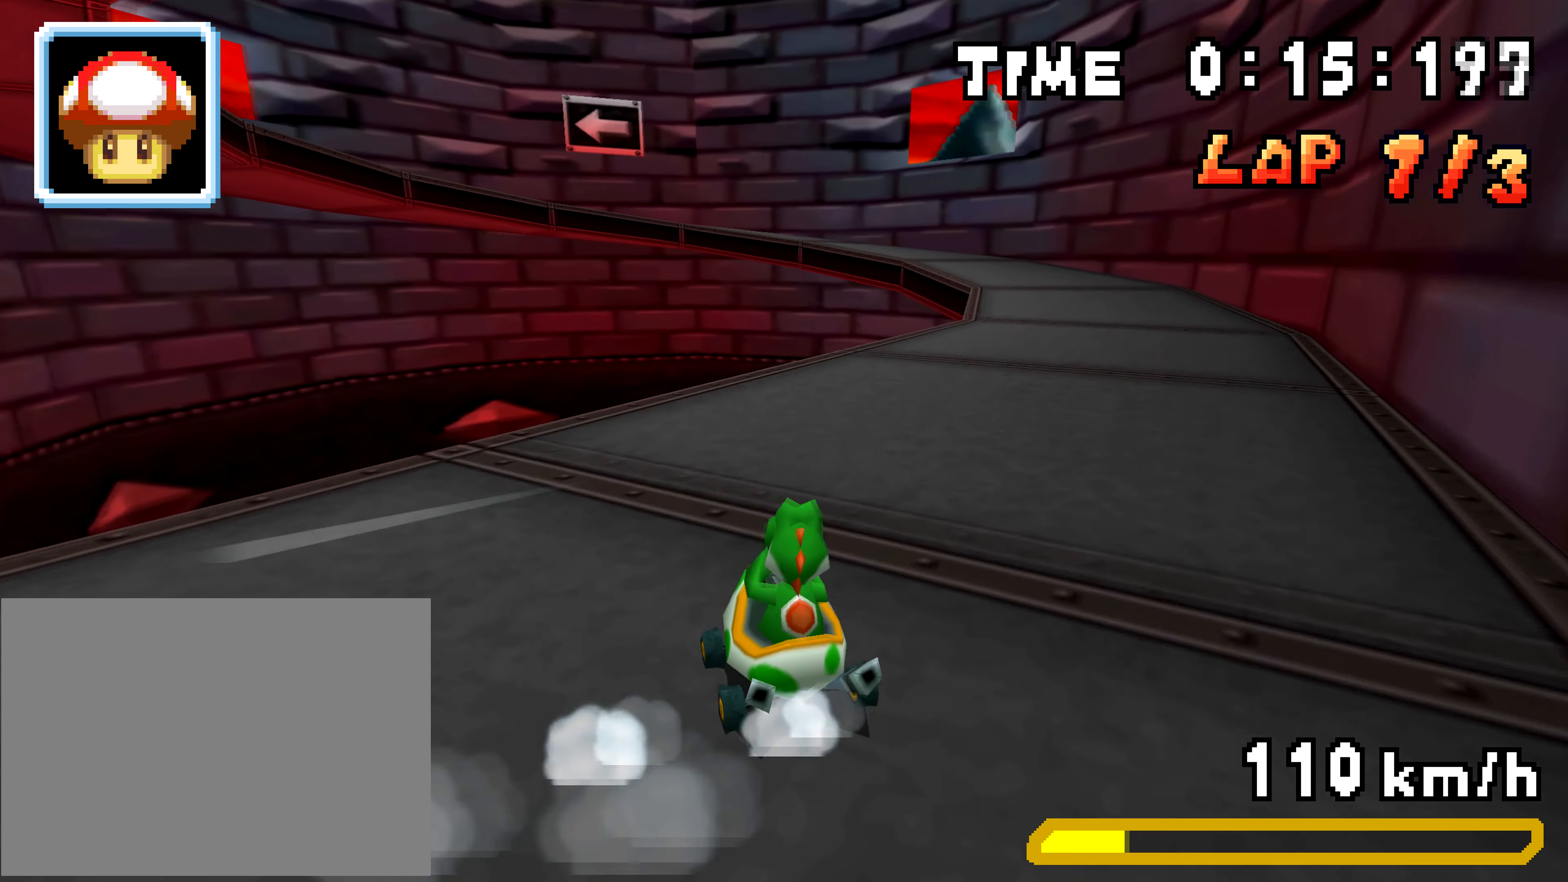
{"buttons": ["R1", "DPAD_RIGHT"], "events": [[34, "DPAD_RIGHT", "up"], [50, "DPAD_LEFT", "down"], [284, "DPAD_LEFT", "up"], [301, "DPAD_RIGHT", "down"]]}
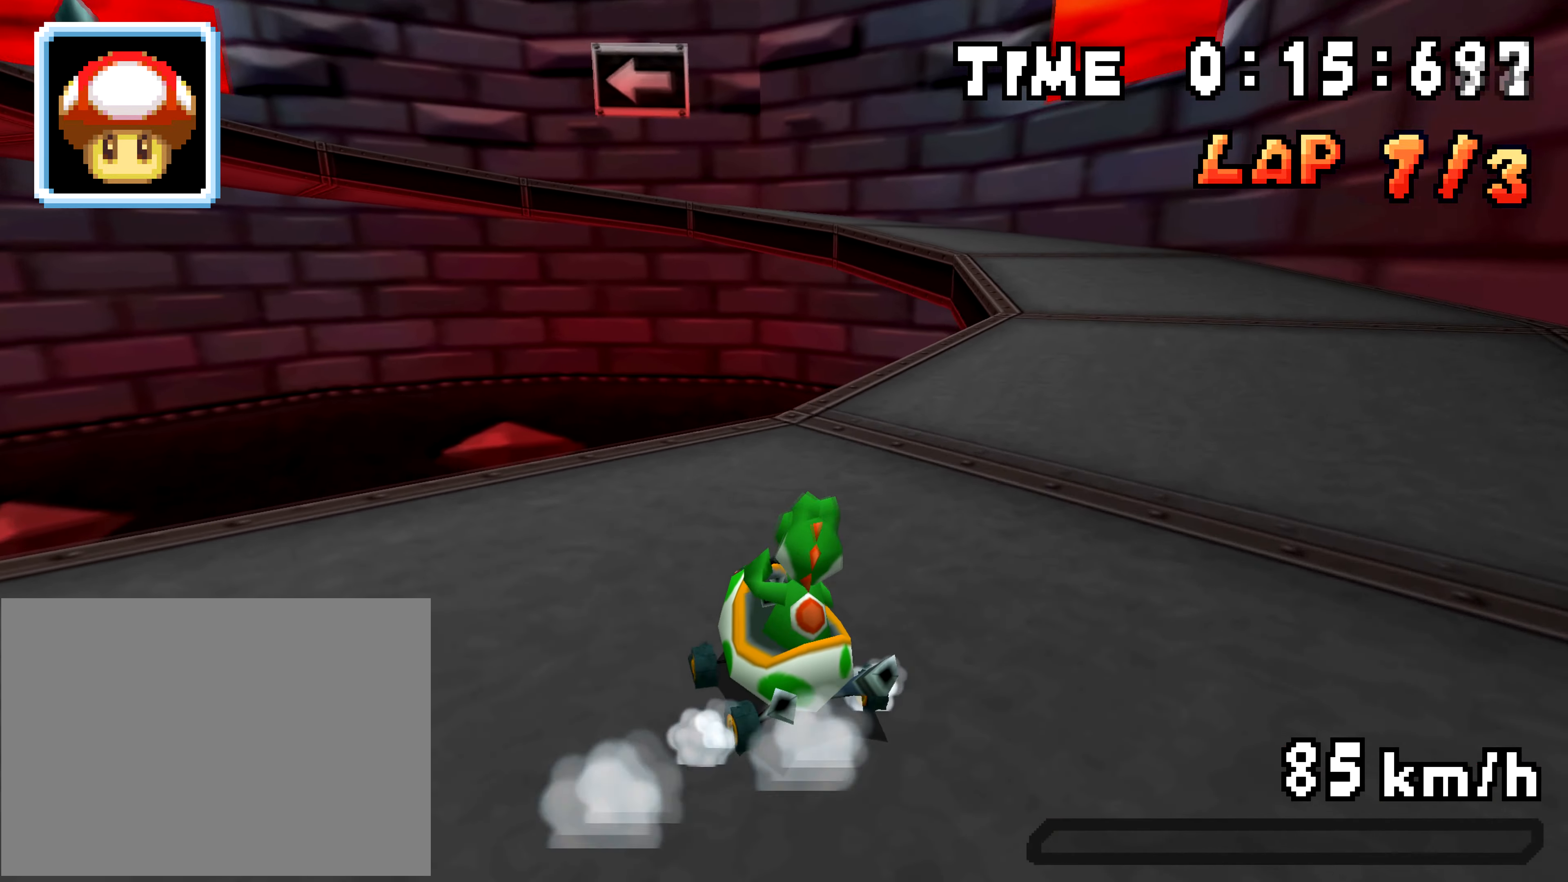
{"buttons": ["R1", "DPAD_LEFT"], "events": [[117, "DPAD_LEFT", "down"], [117, "DPAD_RIGHT", "up"]]}
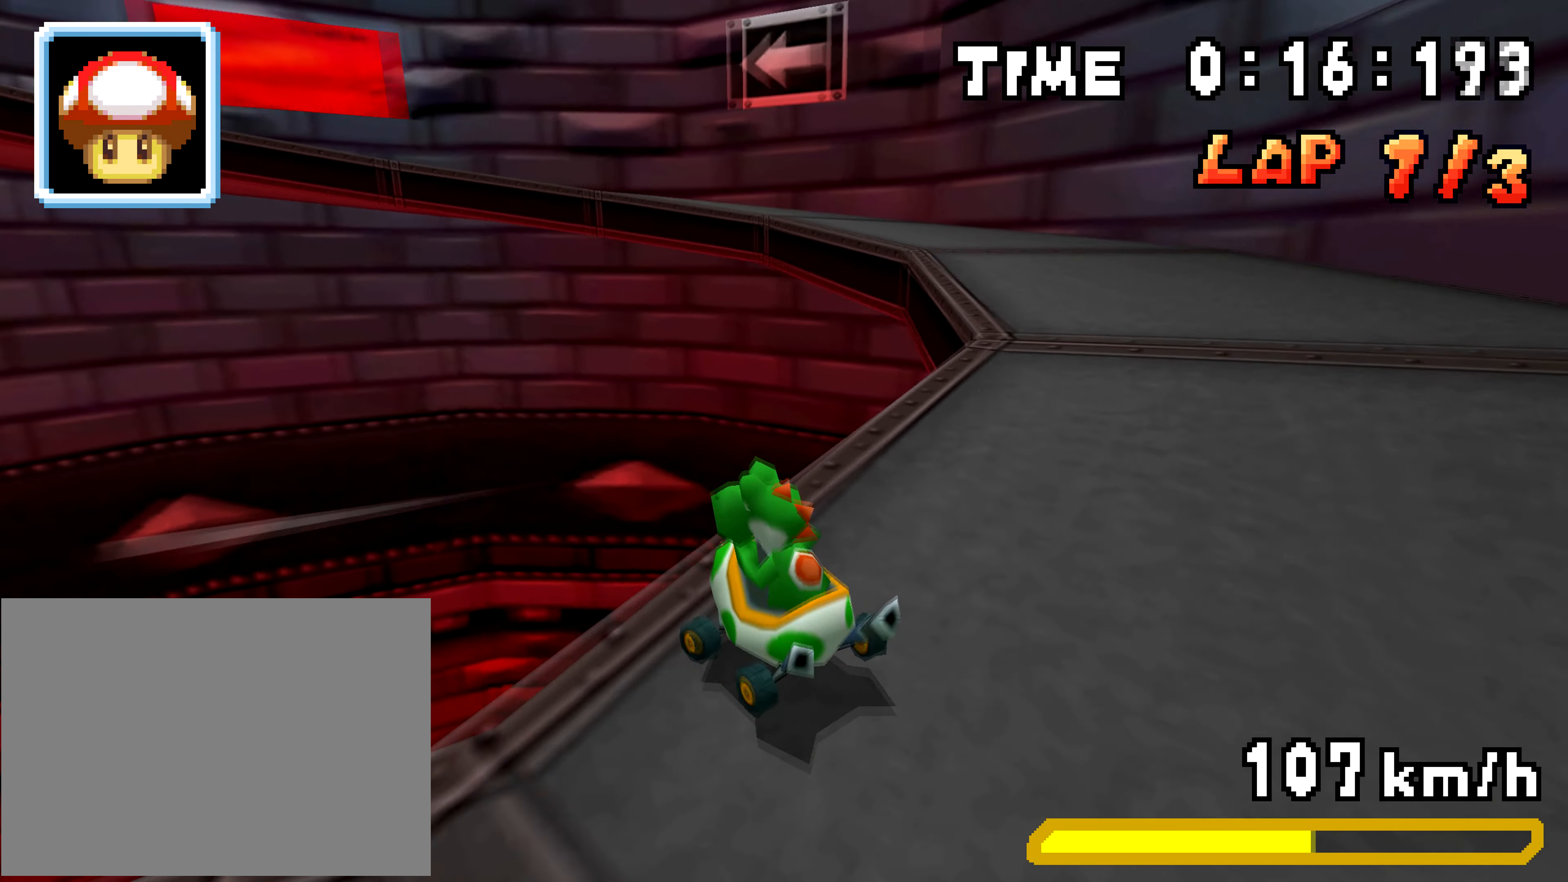
{"buttons": ["R1", "DPAD_LEFT"], "events": [[50, "R1", "up"], [100, "R1", "down"], [284, "R1", "up"], [334, "R1", "down"]]}
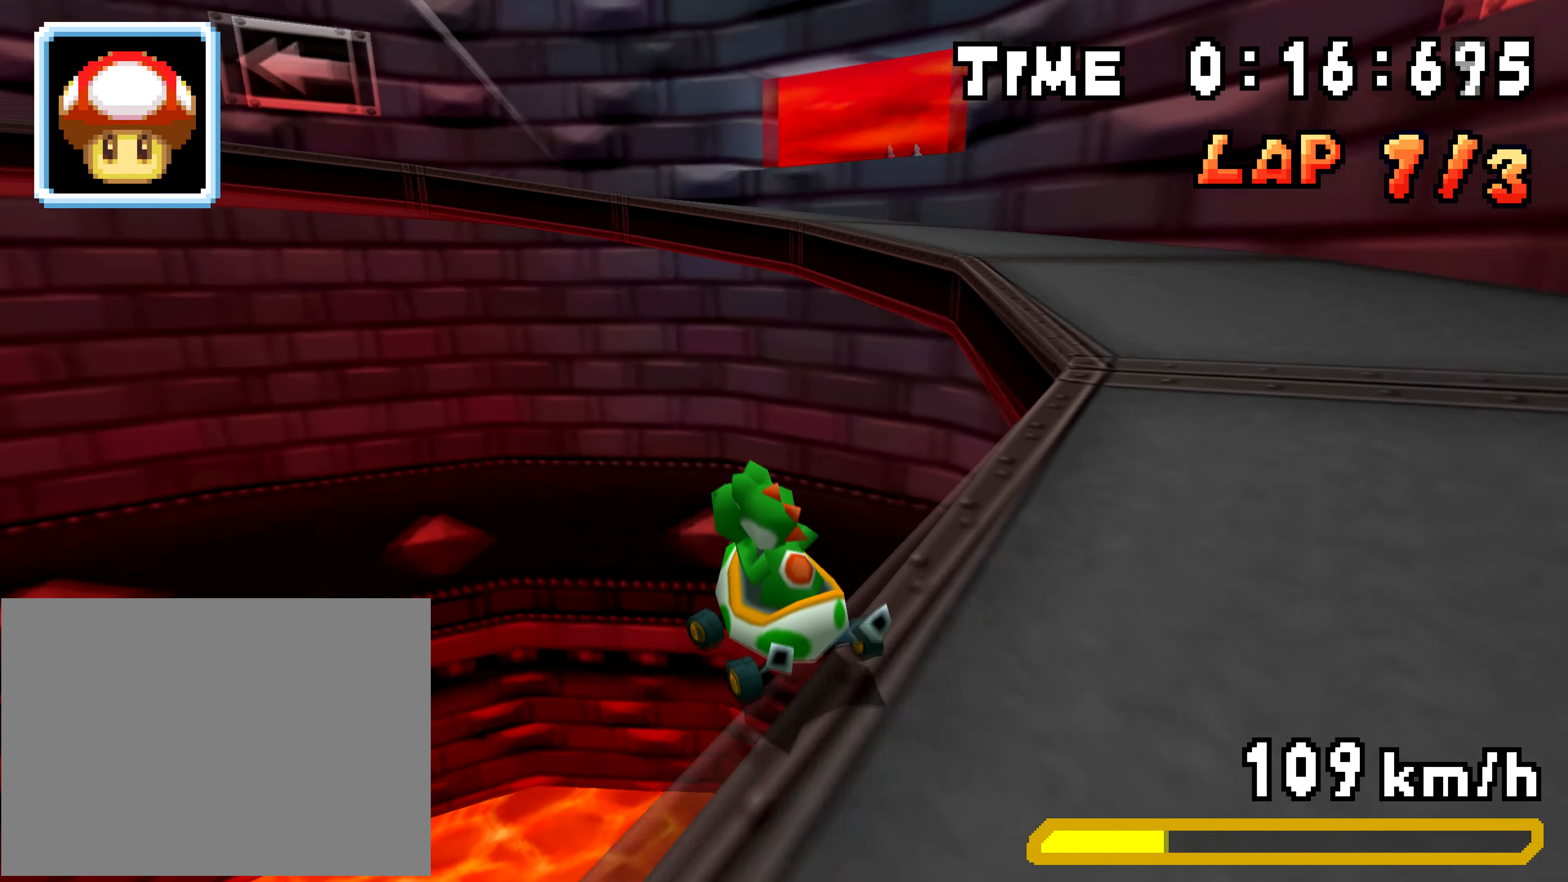
{"buttons": ["R1", "DPAD_LEFT"], "events": [[33, "R1", "up"], [67, "R1", "down"]]}
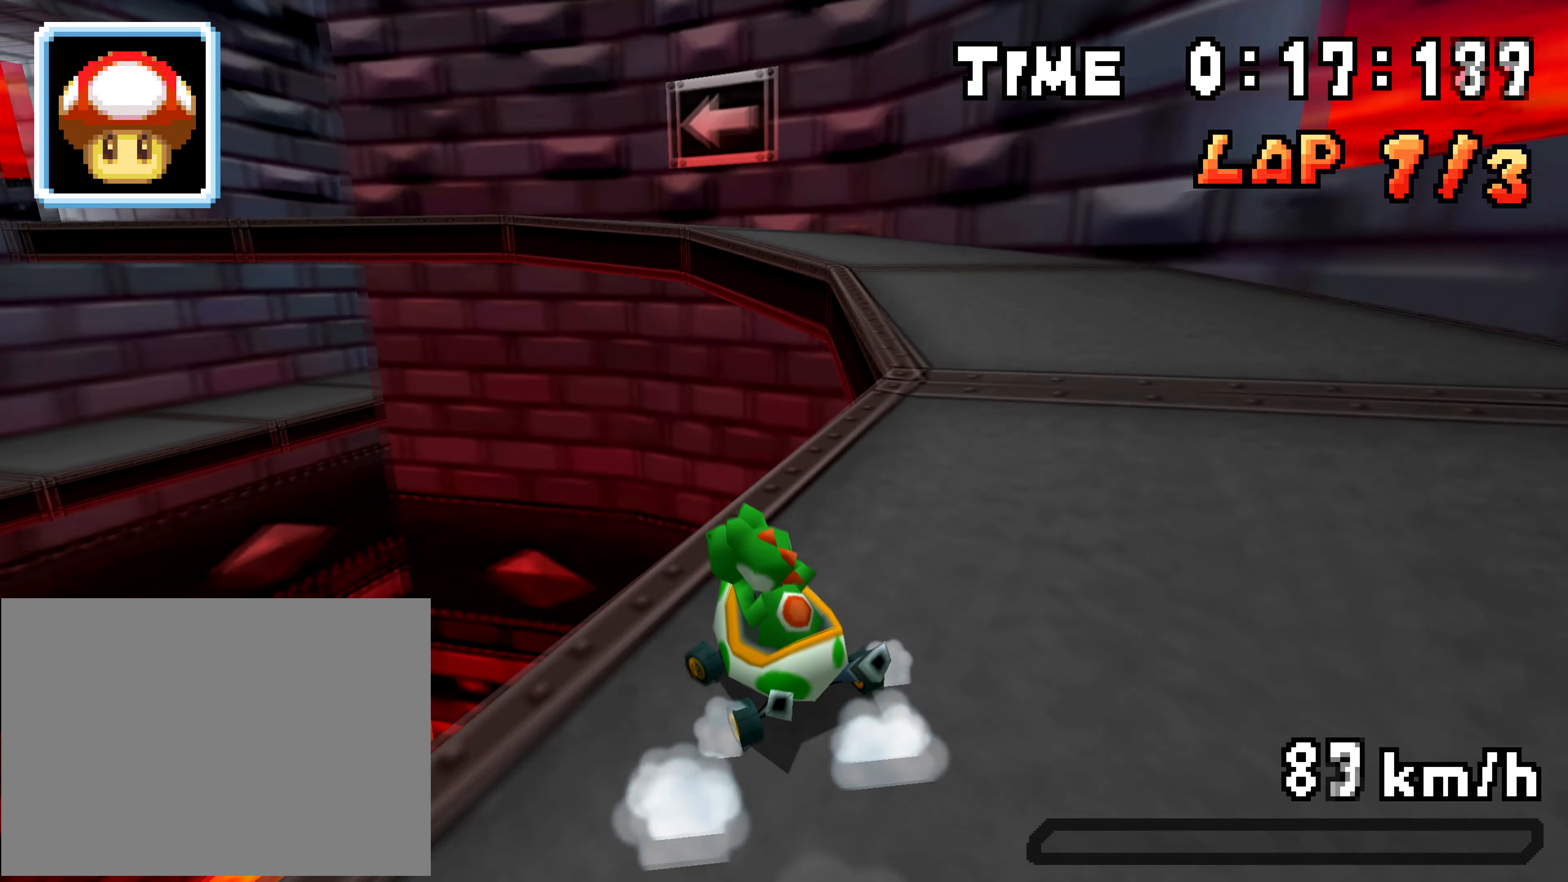
{"buttons": ["R1", "DPAD_LEFT"], "events": [[17, "R1", "up"], [167, "R1", "down"]]}
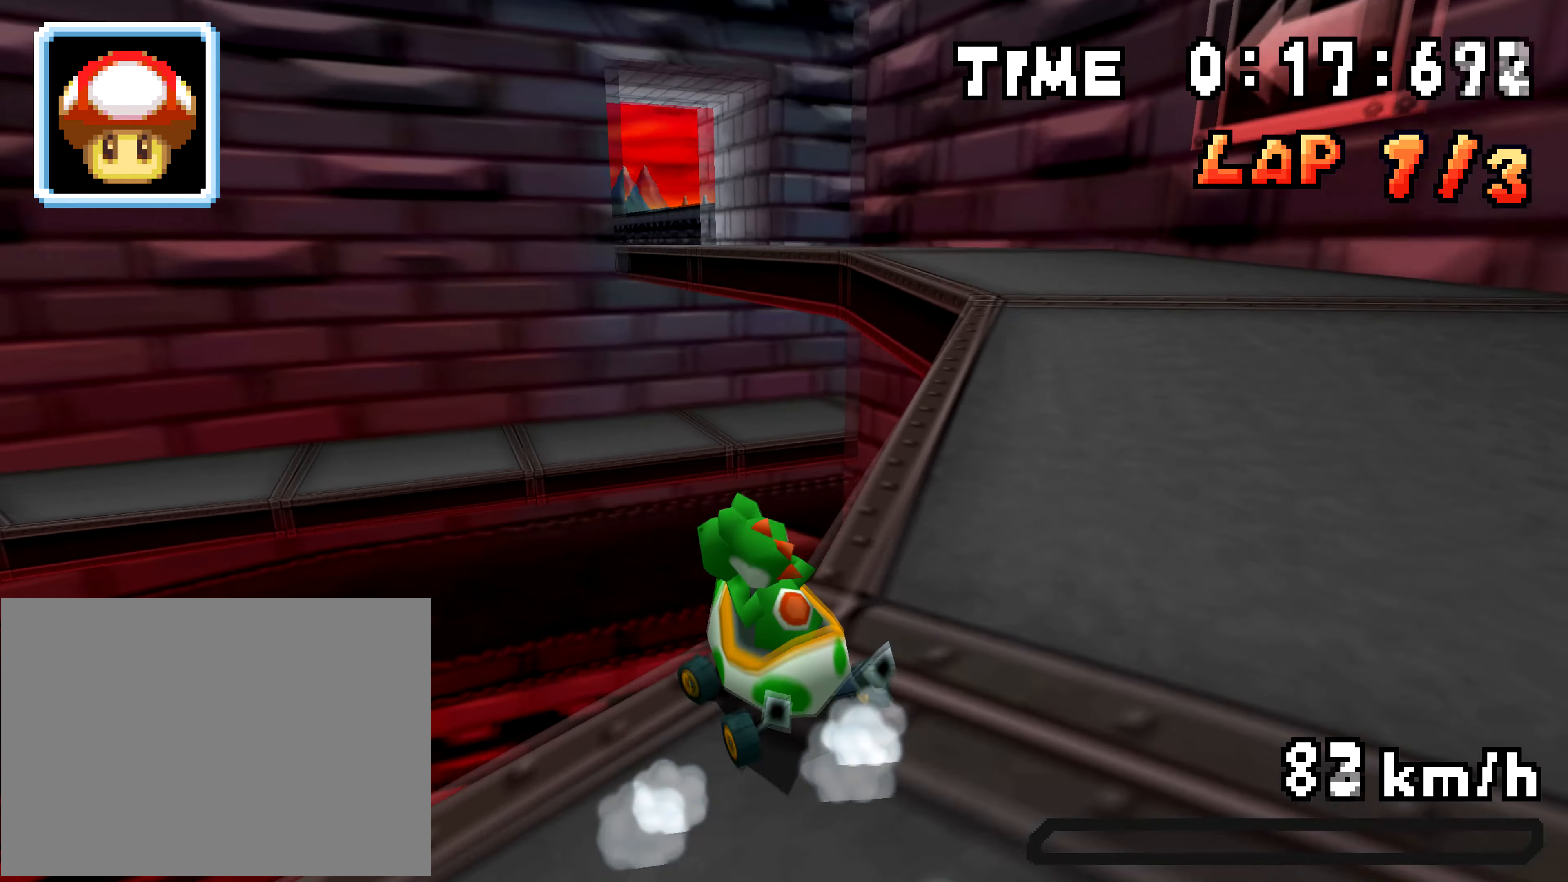
{"buttons": ["R1", "DPAD_RIGHT"], "events": [[50, "DPAD_LEFT", "up"], [50, "DPAD_RIGHT", "down"], [233, "DPAD_RIGHT", "up"], [250, "DPAD_LEFT", "down"], [434, "DPAD_LEFT", "up"], [434, "DPAD_RIGHT", "down"]]}
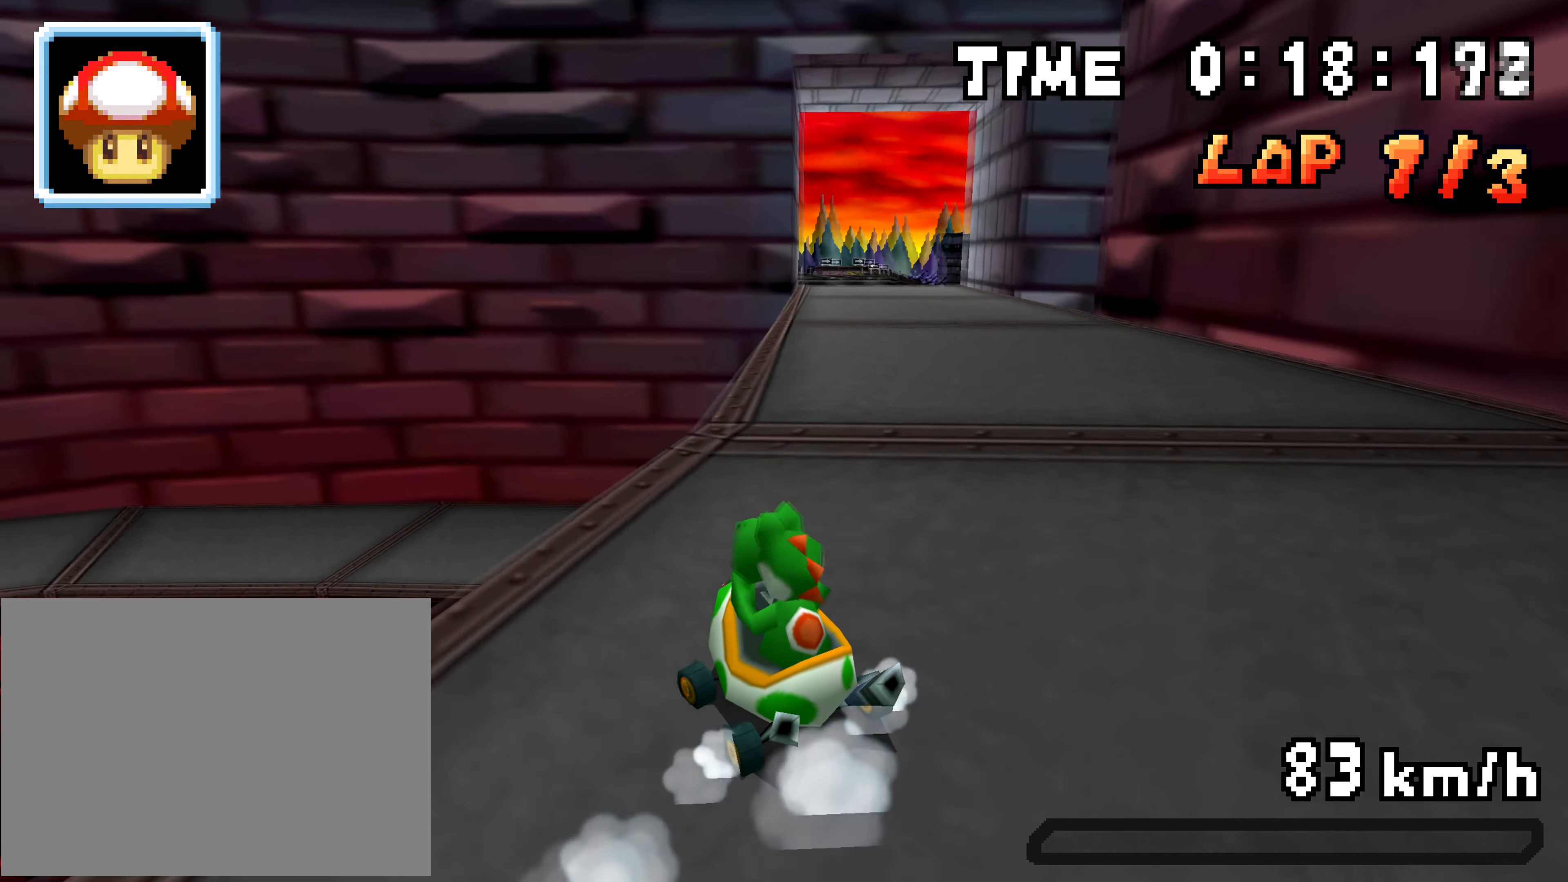
{"buttons": ["R1", "DPAD_LEFT"], "events": [[100, "DPAD_RIGHT", "up"], [100, "DPAD_UP", "down"], [117, "DPAD_LEFT", "down"], [134, "DPAD_UP", "up"], [184, "DPAD_LEFT", "up"], [184, "R1", "up"], [201, "DPAD_RIGHT", "down"], [234, "R1", "down"], [484, "DPAD_LEFT", "down"], [484, "DPAD_RIGHT", "up"]]}
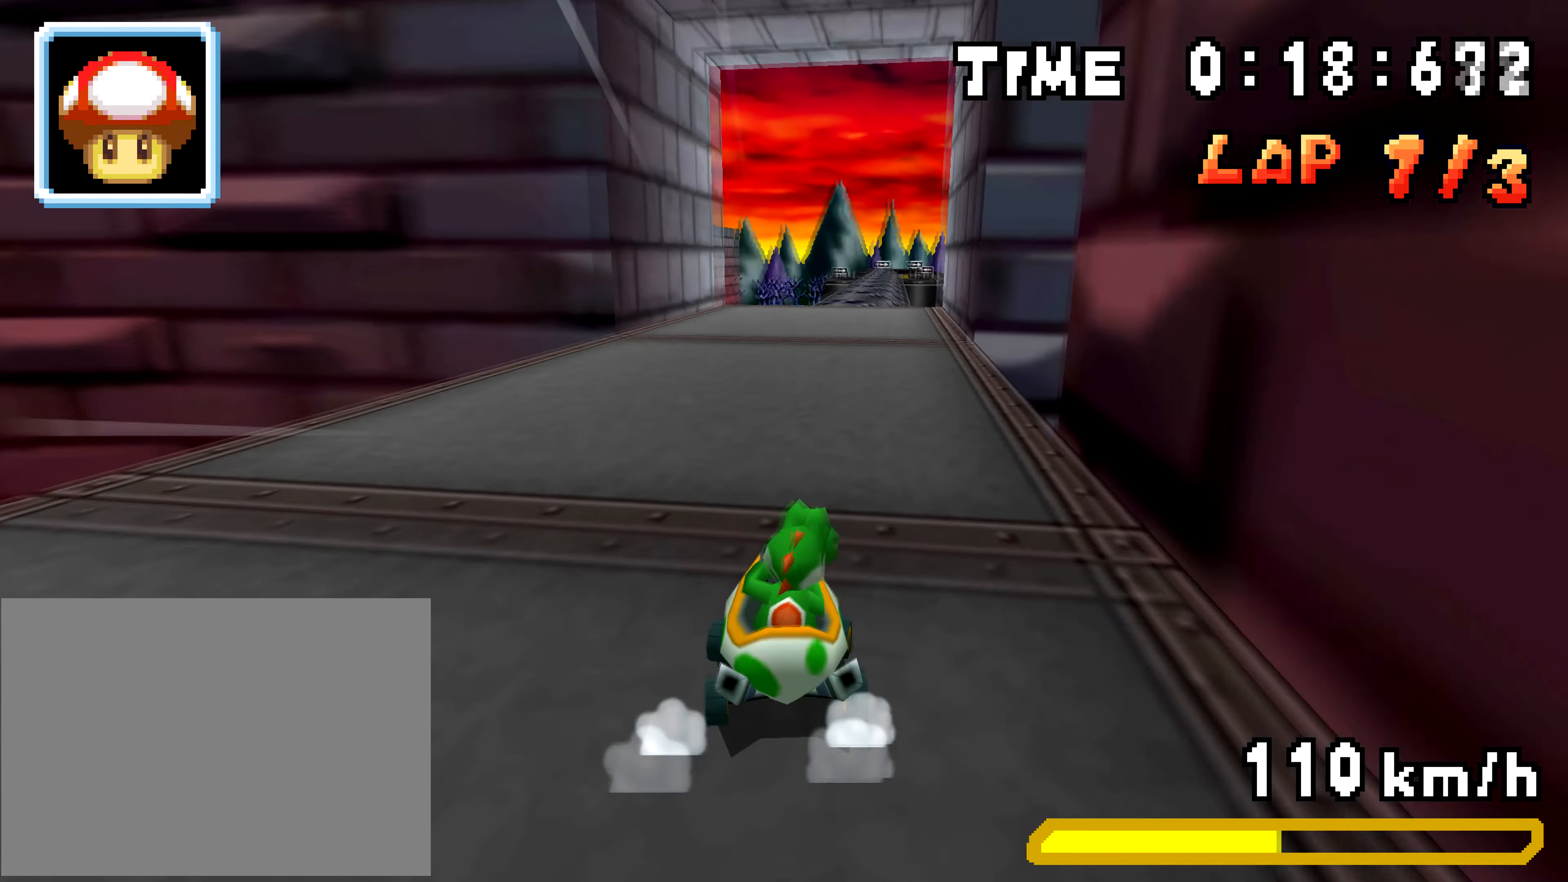
{"buttons": ["R1", "DPAD_LEFT"], "events": [[167, "DPAD_LEFT", "up"], [167, "DPAD_RIGHT", "down"], [334, "DPAD_LEFT", "down"], [350, "DPAD_RIGHT", "up"]]}
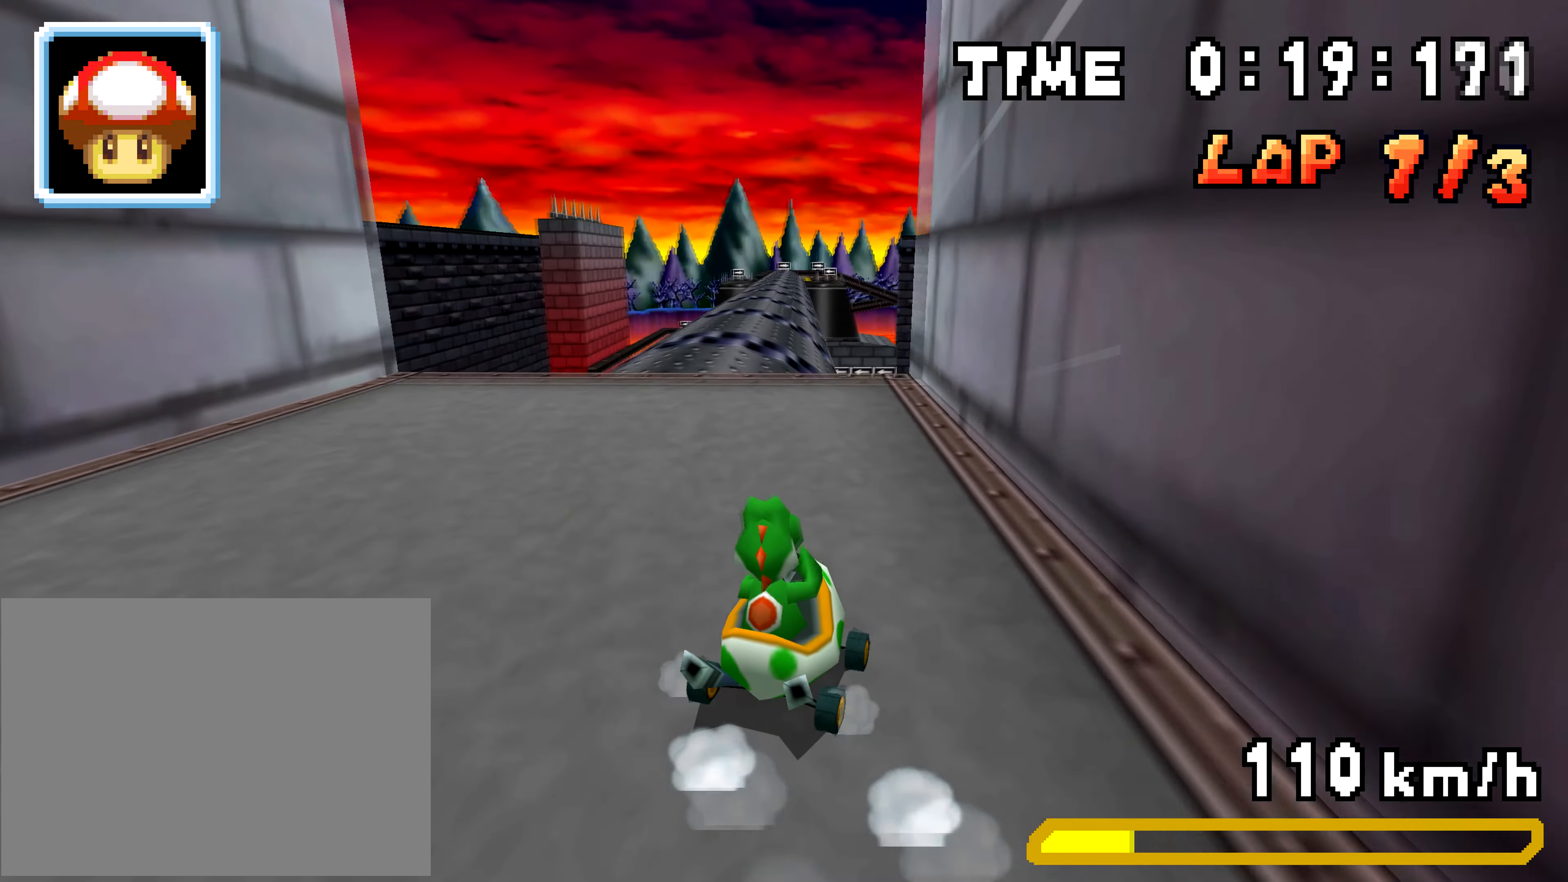
{"buttons": ["R1"], "events": [[16, "DPAD_LEFT", "up"], [16, "DPAD_RIGHT", "down"], [33, "R1", "up"], [116, "DPAD_RIGHT", "up"], [133, "DPAD_LEFT", "down"], [216, "R1", "down"], [500, "DPAD_LEFT", "up"]]}
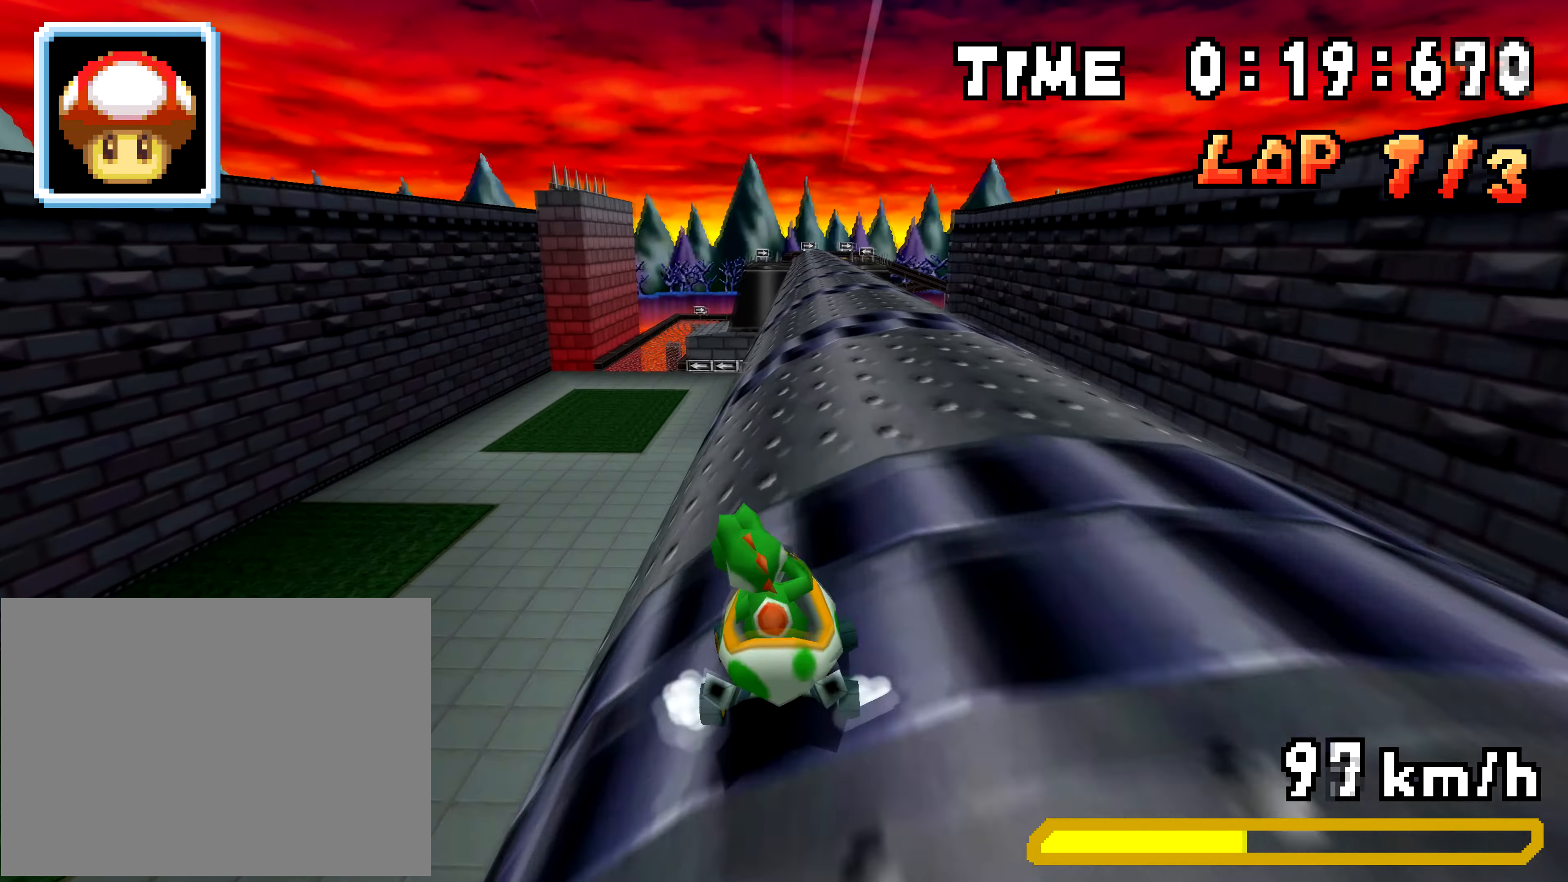
{"buttons": ["R1", "DPAD_RIGHT"], "events": [[17, "DPAD_RIGHT", "down"], [200, "DPAD_RIGHT", "up"], [200, "DPAD_UP", "down"], [234, "DPAD_LEFT", "down"], [234, "DPAD_UP", "up"], [384, "DPAD_LEFT", "up"], [400, "DPAD_RIGHT", "down"]]}
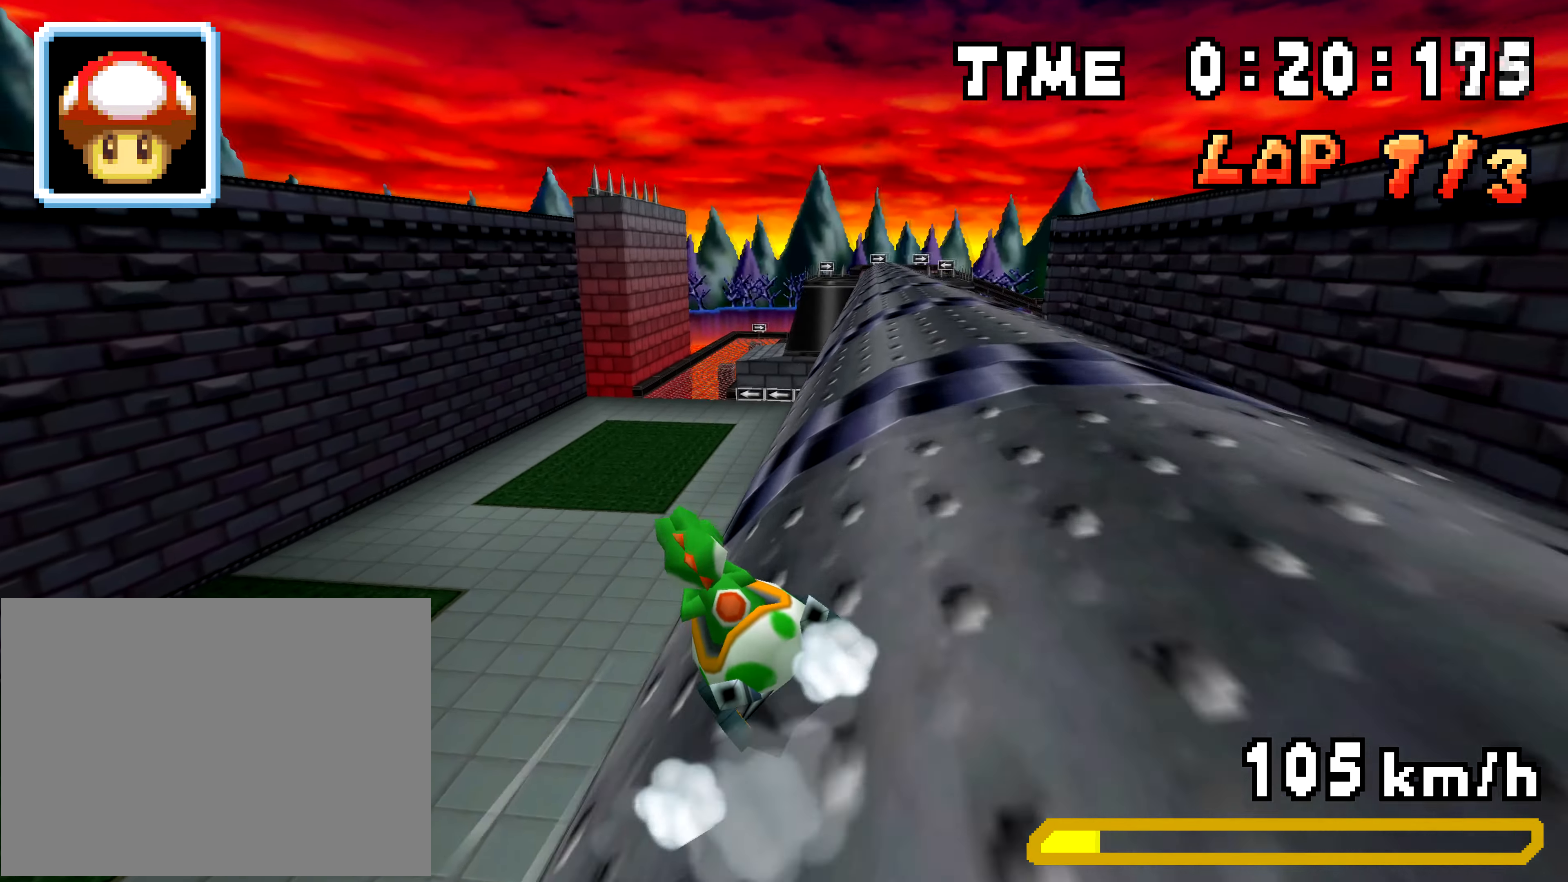
{"buttons": ["DPAD_RIGHT"], "events": [[50, "DPAD_RIGHT", "up"], [50, "DPAD_UP", "down"], [66, "DPAD_LEFT", "down"], [83, "DPAD_UP", "up"], [133, "DPAD_LEFT", "up"], [133, "R1", "up"], [150, "DPAD_RIGHT", "down"], [216, "R1", "down"], [350, "R1", "up"]]}
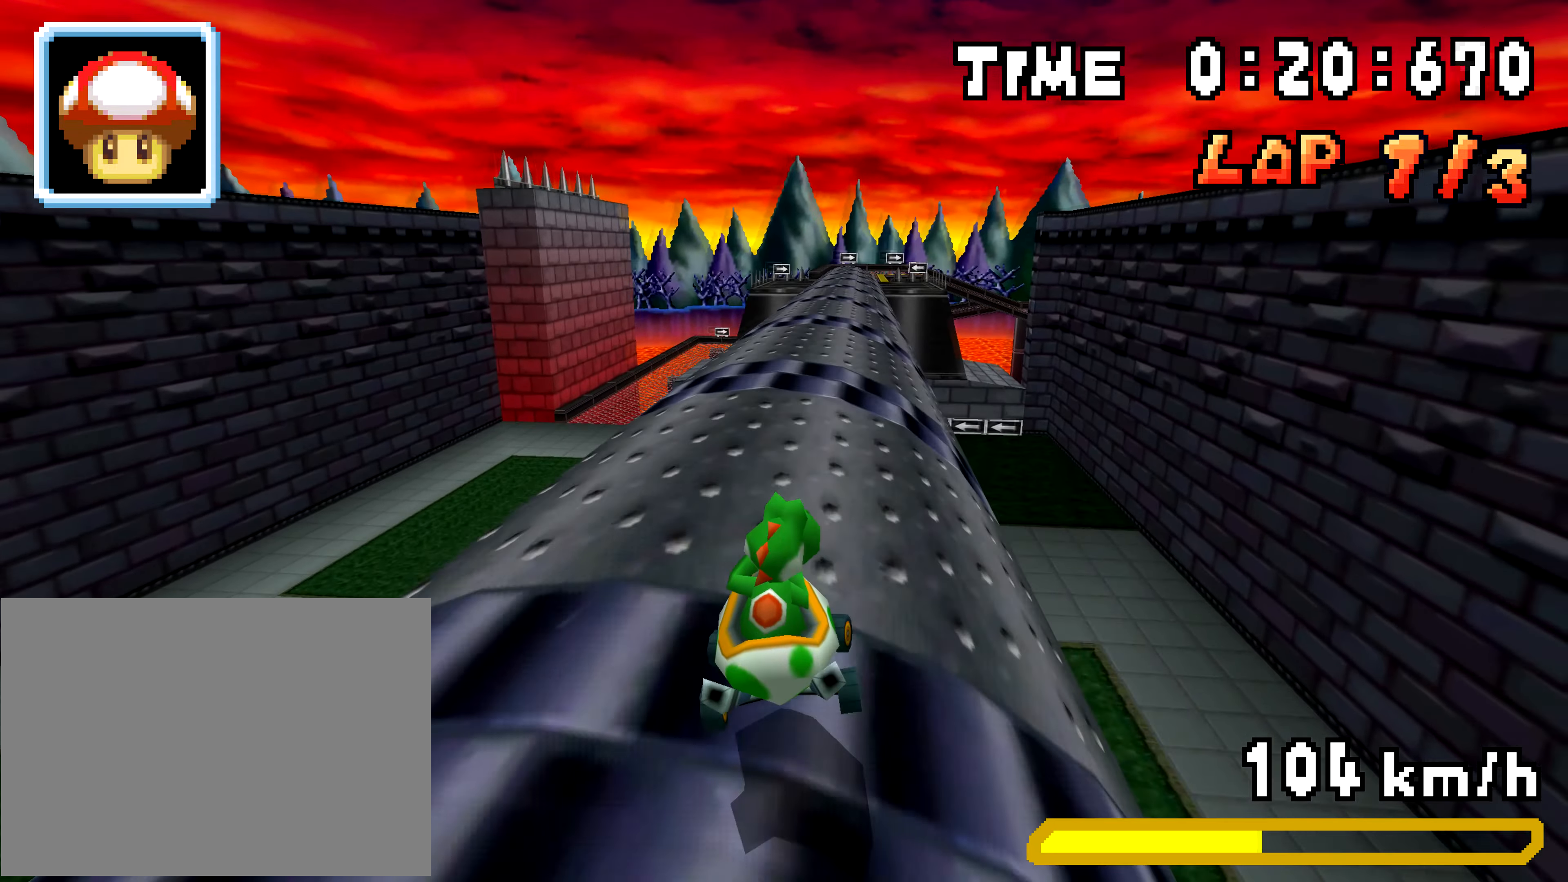
{"buttons": ["R1", "DPAD_RIGHT"], "events": [[83, "R1", "down"], [200, "DPAD_RIGHT", "up"], [217, "DPAD_LEFT", "down"], [317, "R1", "up"], [417, "DPAD_LEFT", "up"], [417, "DPAD_RIGHT", "down"], [484, "R1", "down"]]}
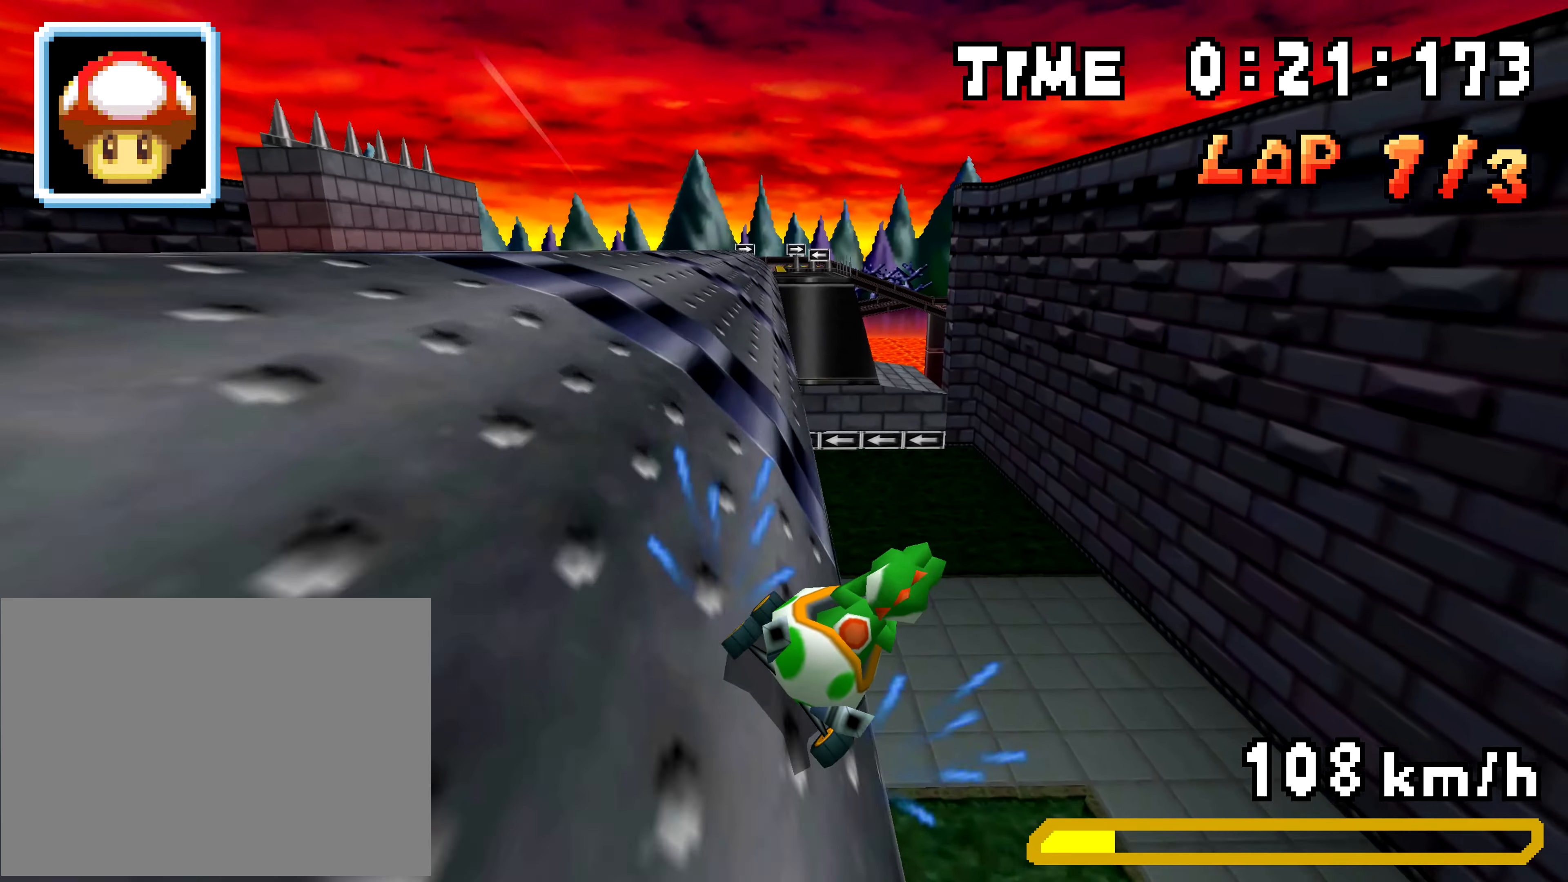
{"buttons": [], "events": [[100, "DPAD_RIGHT", "up"], [116, "DPAD_LEFT", "down"], [317, "DPAD_LEFT", "up"], [350, "DPAD_RIGHT", "down"], [367, "R1", "up"], [500, "DPAD_RIGHT", "up"]]}
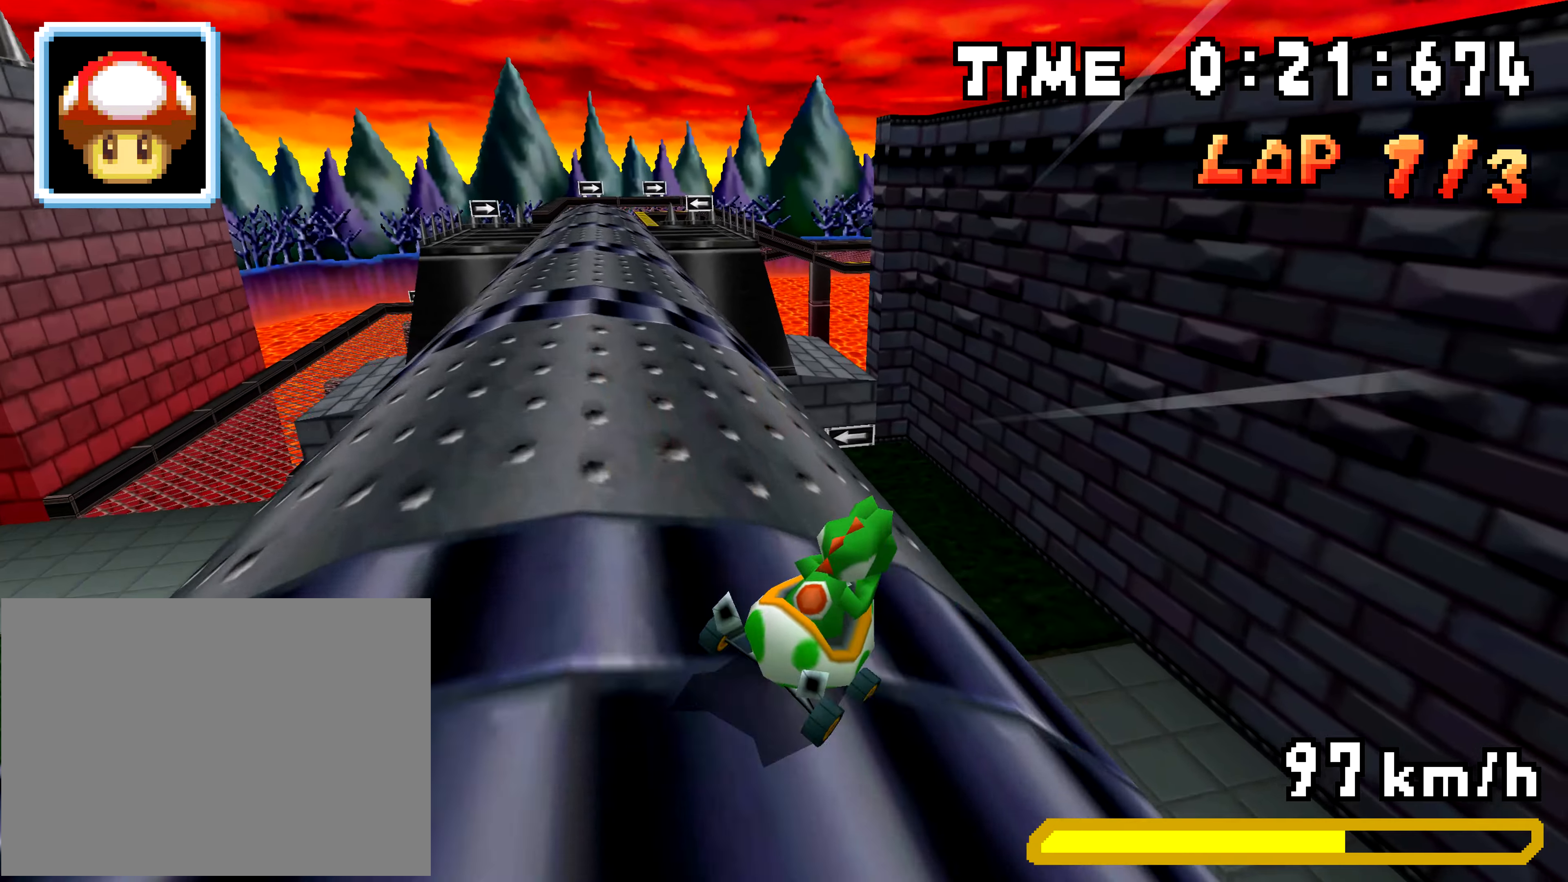
{"buttons": [], "events": [[50, "DPAD_LEFT", "down"], [50, "R1", "down"], [217, "R1", "up"], [334, "DPAD_LEFT", "up"]]}
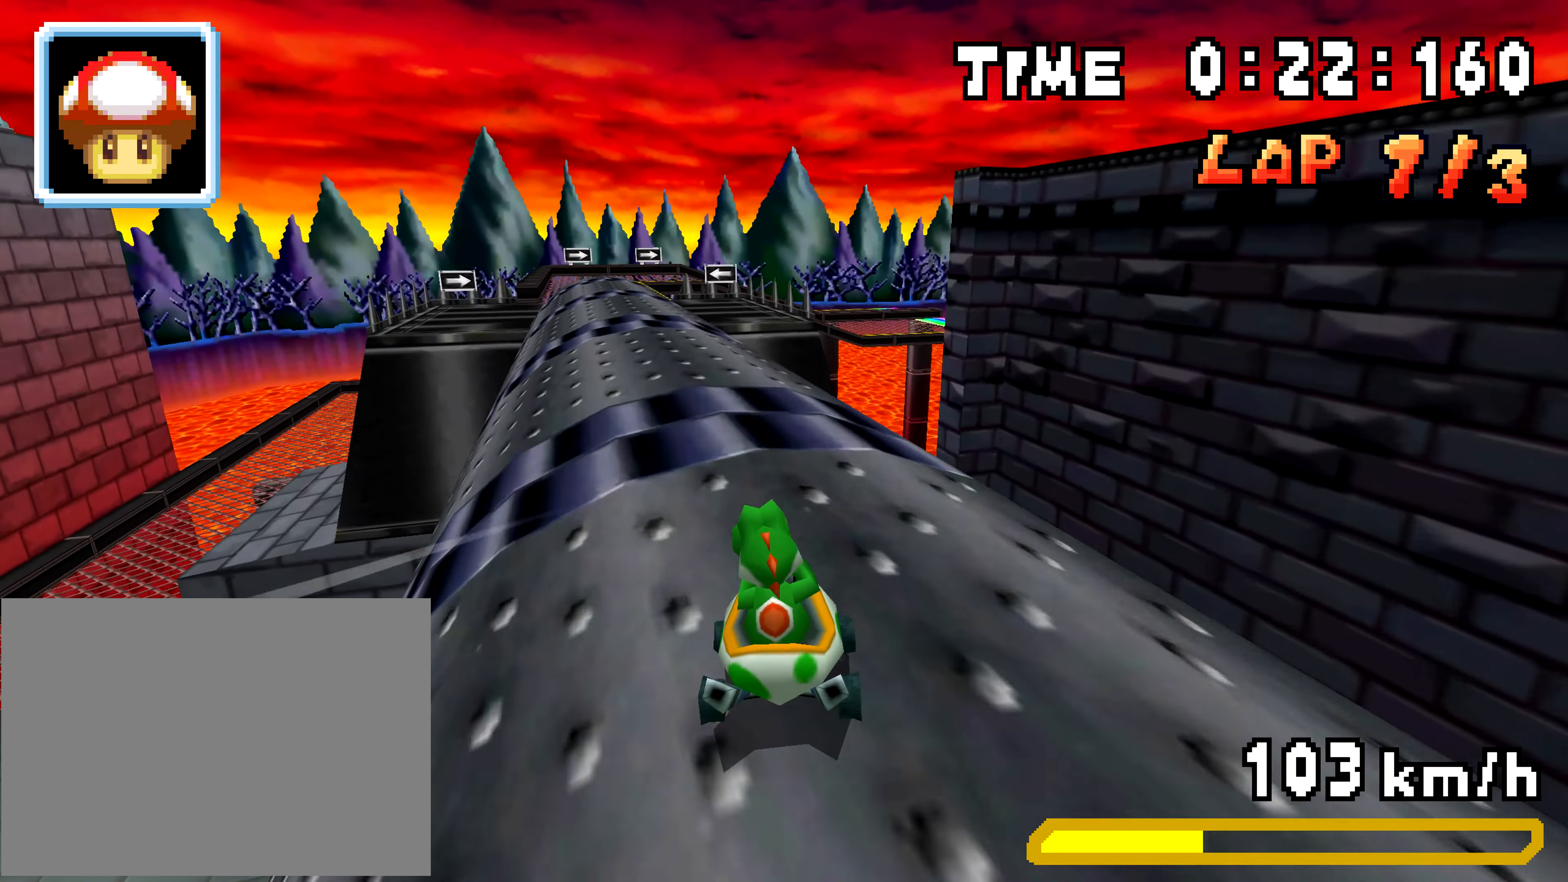
{"buttons": ["R1", "DPAD_LEFT"], "events": [[50, "R1", "down"], [250, "DPAD_RIGHT", "down"], [384, "DPAD_RIGHT", "up"], [417, "DPAD_LEFT", "down"]]}
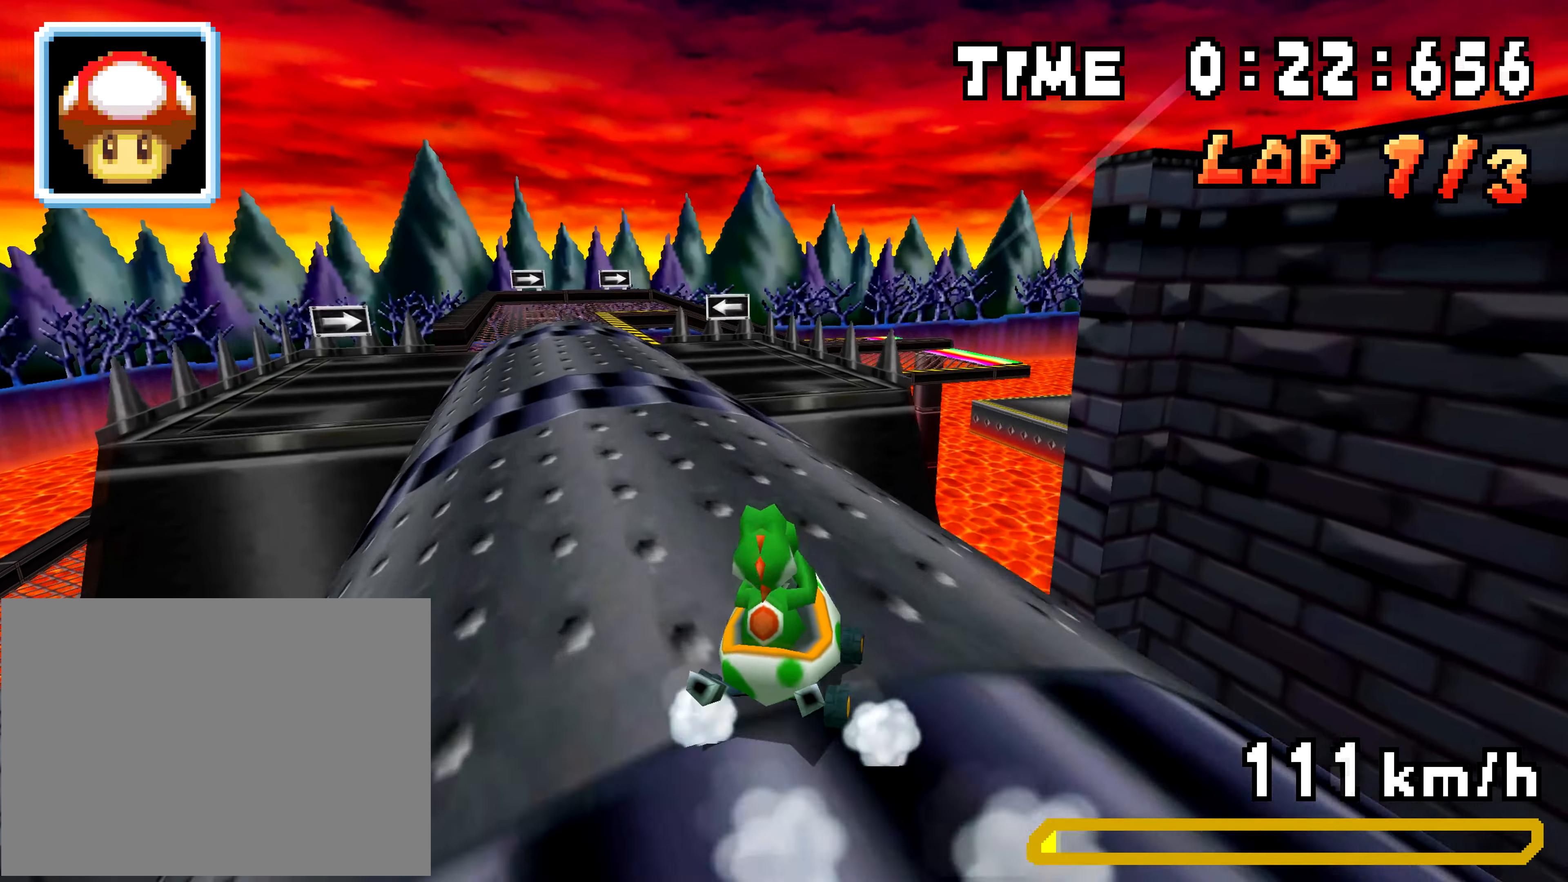
{"buttons": ["DPAD_RIGHT"], "events": [[50, "R1", "up"], [100, "DPAD_LEFT", "up"], [100, "DPAD_RIGHT", "down"], [167, "R1", "down"], [267, "DPAD_RIGHT", "up"], [284, "DPAD_LEFT", "down"], [434, "DPAD_LEFT", "up"], [451, "DPAD_RIGHT", "down"], [501, "R1", "up"]]}
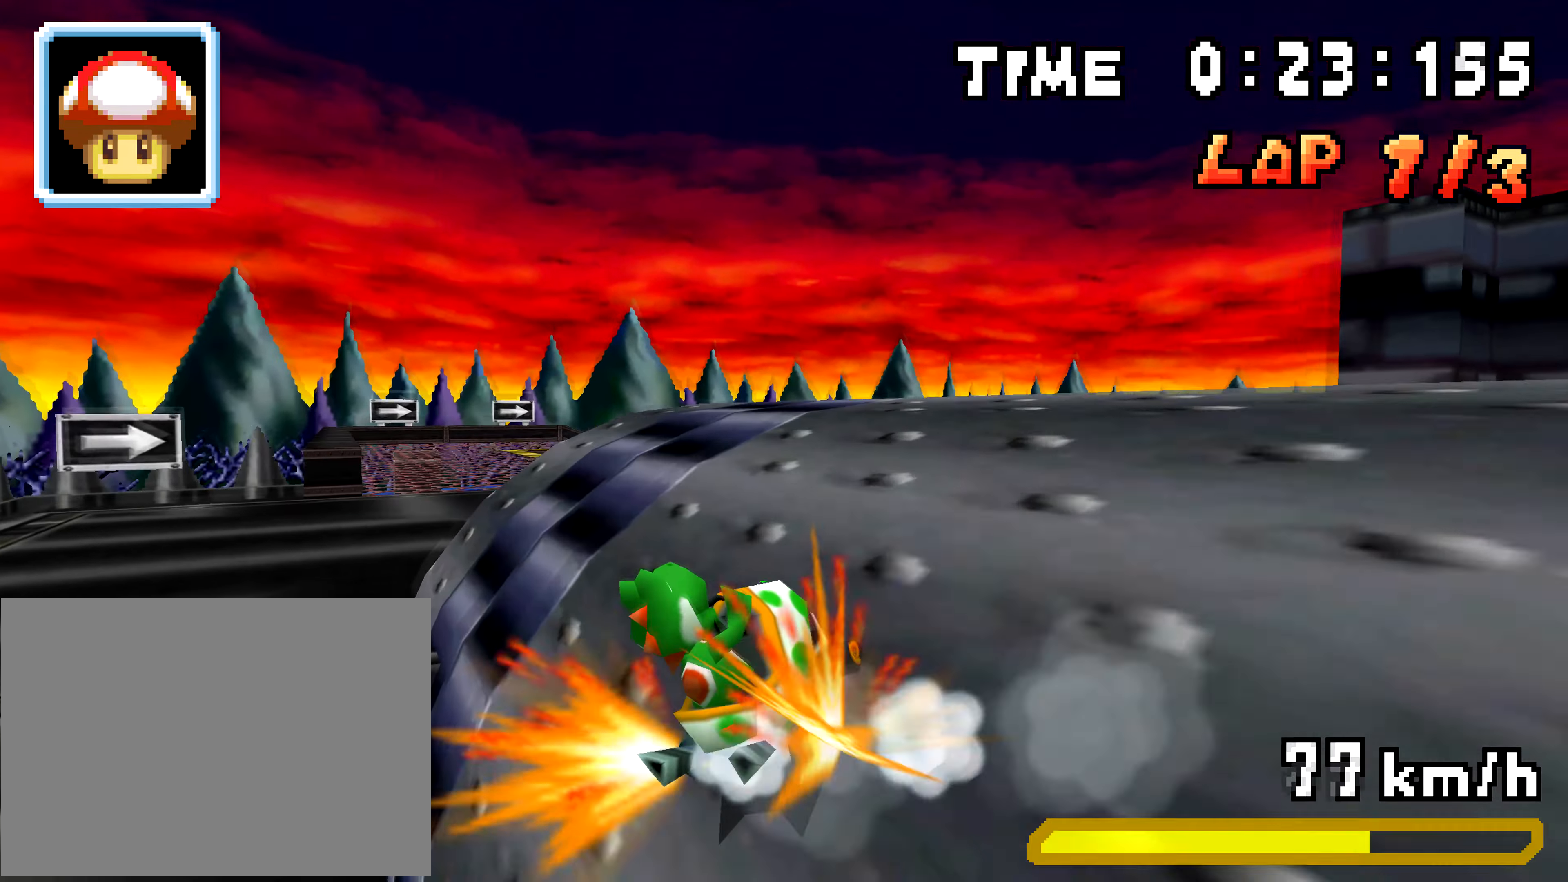
{"buttons": ["R1", "DPAD_RIGHT"], "events": [[17, "DPAD_RIGHT", "up"], [50, "DPAD_LEFT", "down"], [133, "DPAD_LEFT", "up"], [133, "R1", "down"], [466, "DPAD_RIGHT", "down"]]}
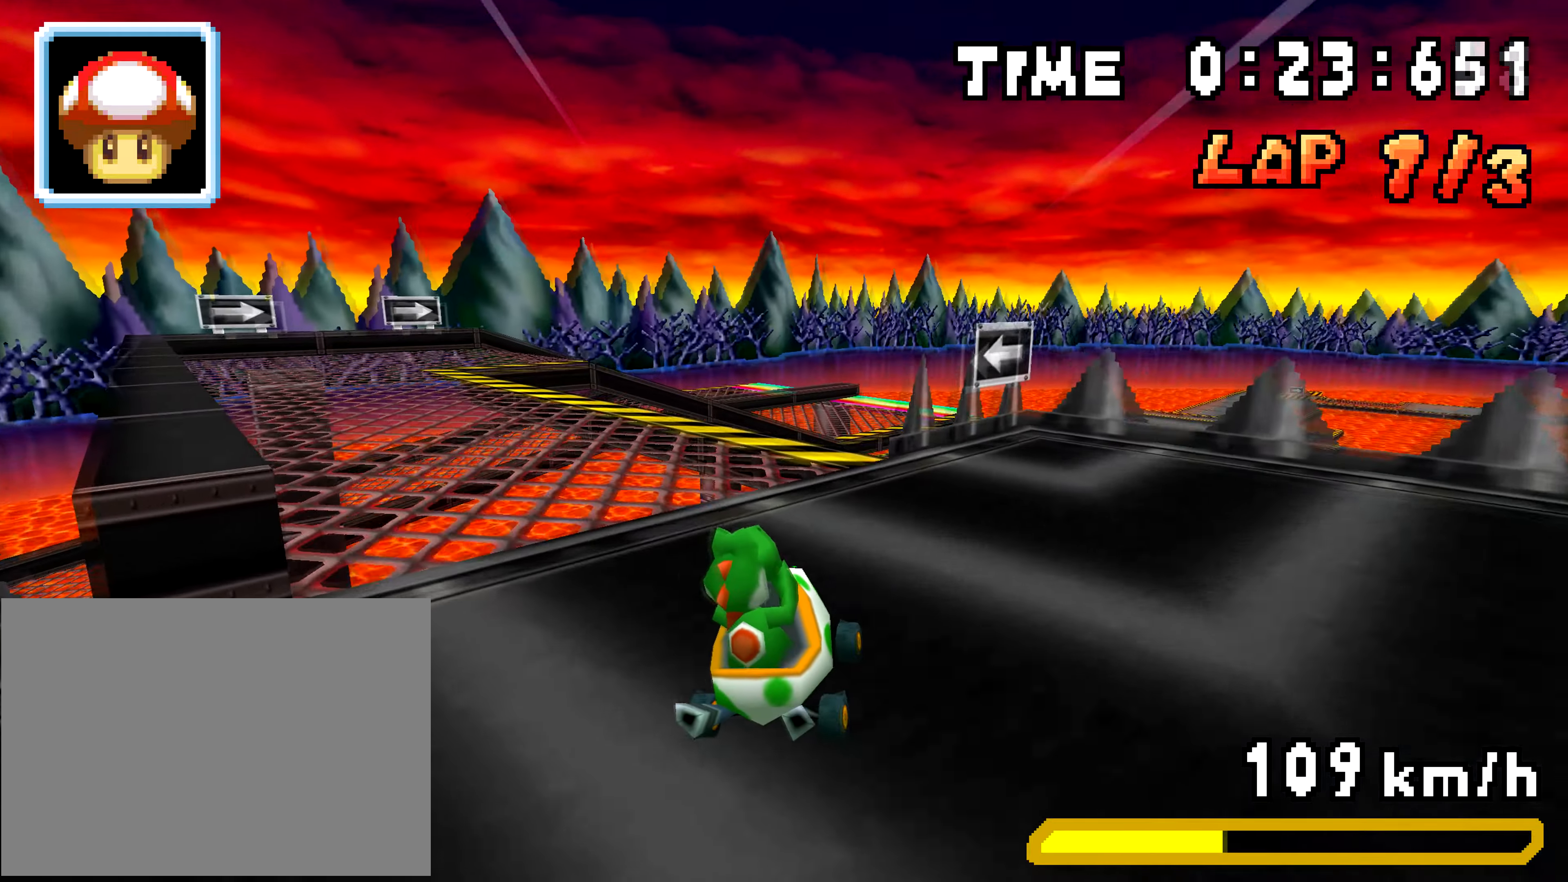
{"buttons": ["R1", "DPAD_RIGHT"], "events": []}
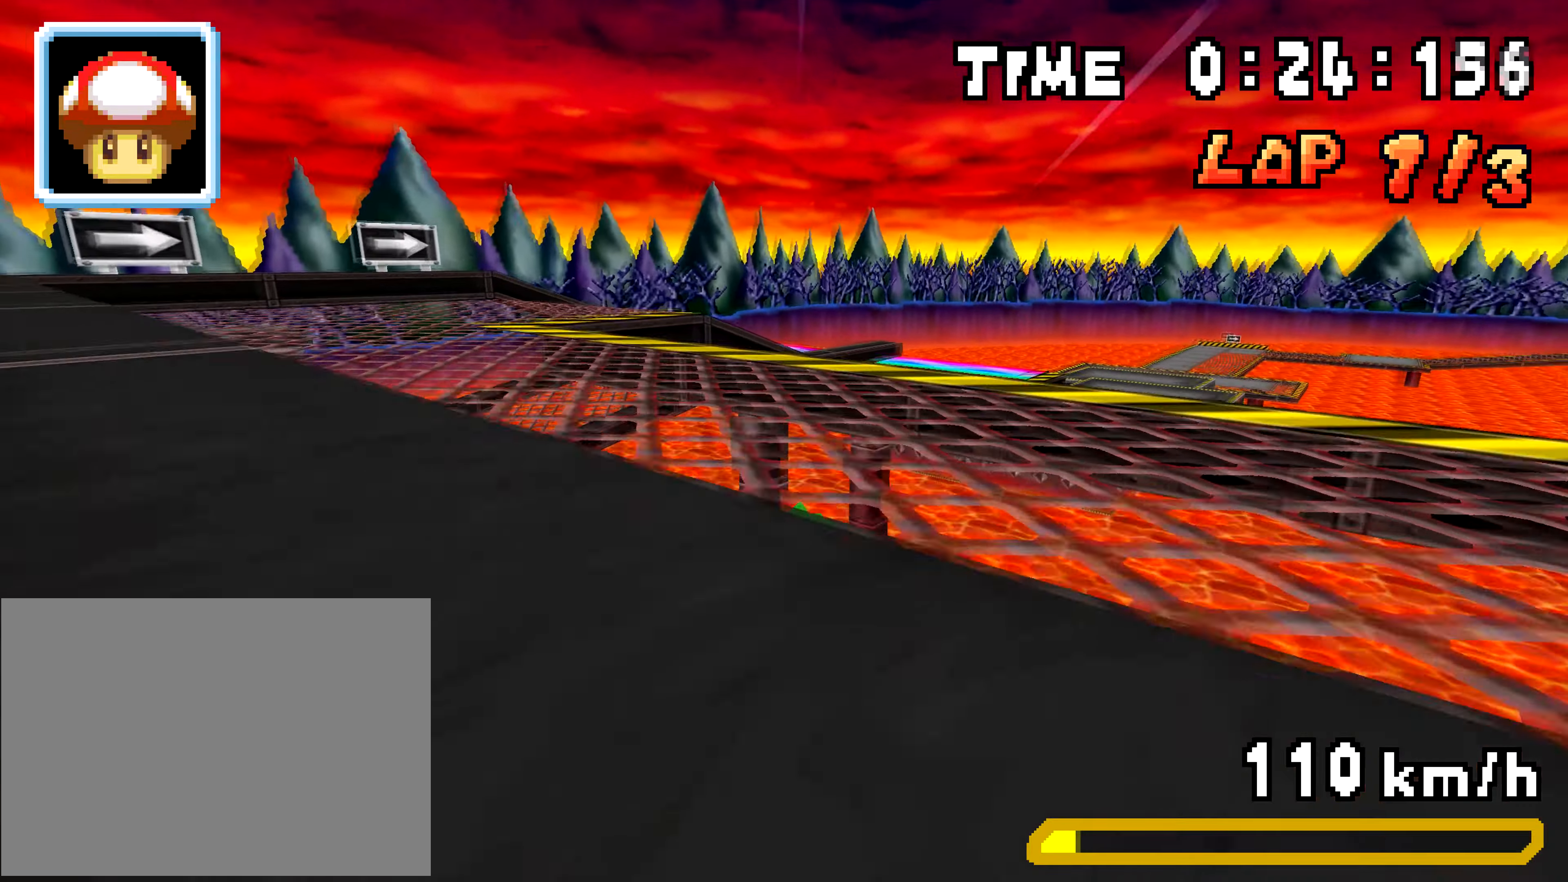
{"buttons": [], "events": [[17, "DPAD_RIGHT", "up"], [50, "DPAD_LEFT", "down"], [217, "DPAD_LEFT", "up"], [234, "DPAD_RIGHT", "down"], [267, "R1", "up"], [317, "R1", "down"], [417, "DPAD_LEFT", "down"], [417, "DPAD_RIGHT", "up"], [467, "DPAD_LEFT", "up"], [501, "R1", "up"]]}
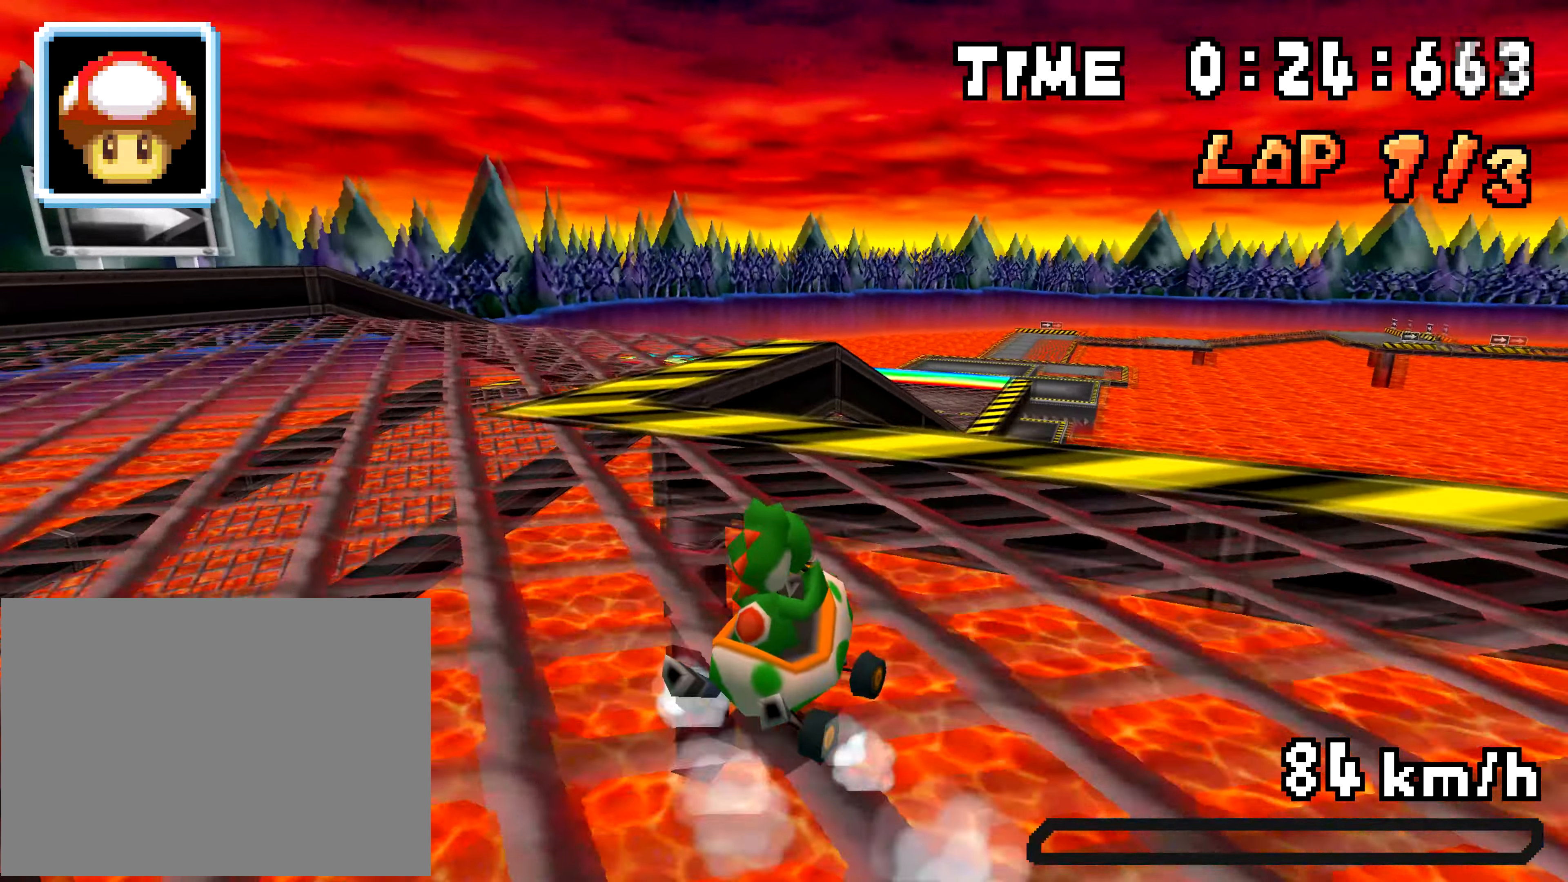
{"buttons": ["DPAD_LEFT"], "events": [[50, "R1", "down"], [83, "DPAD_RIGHT", "down"], [133, "R1", "up"], [300, "DPAD_RIGHT", "up"], [433, "DPAD_LEFT", "down"]]}
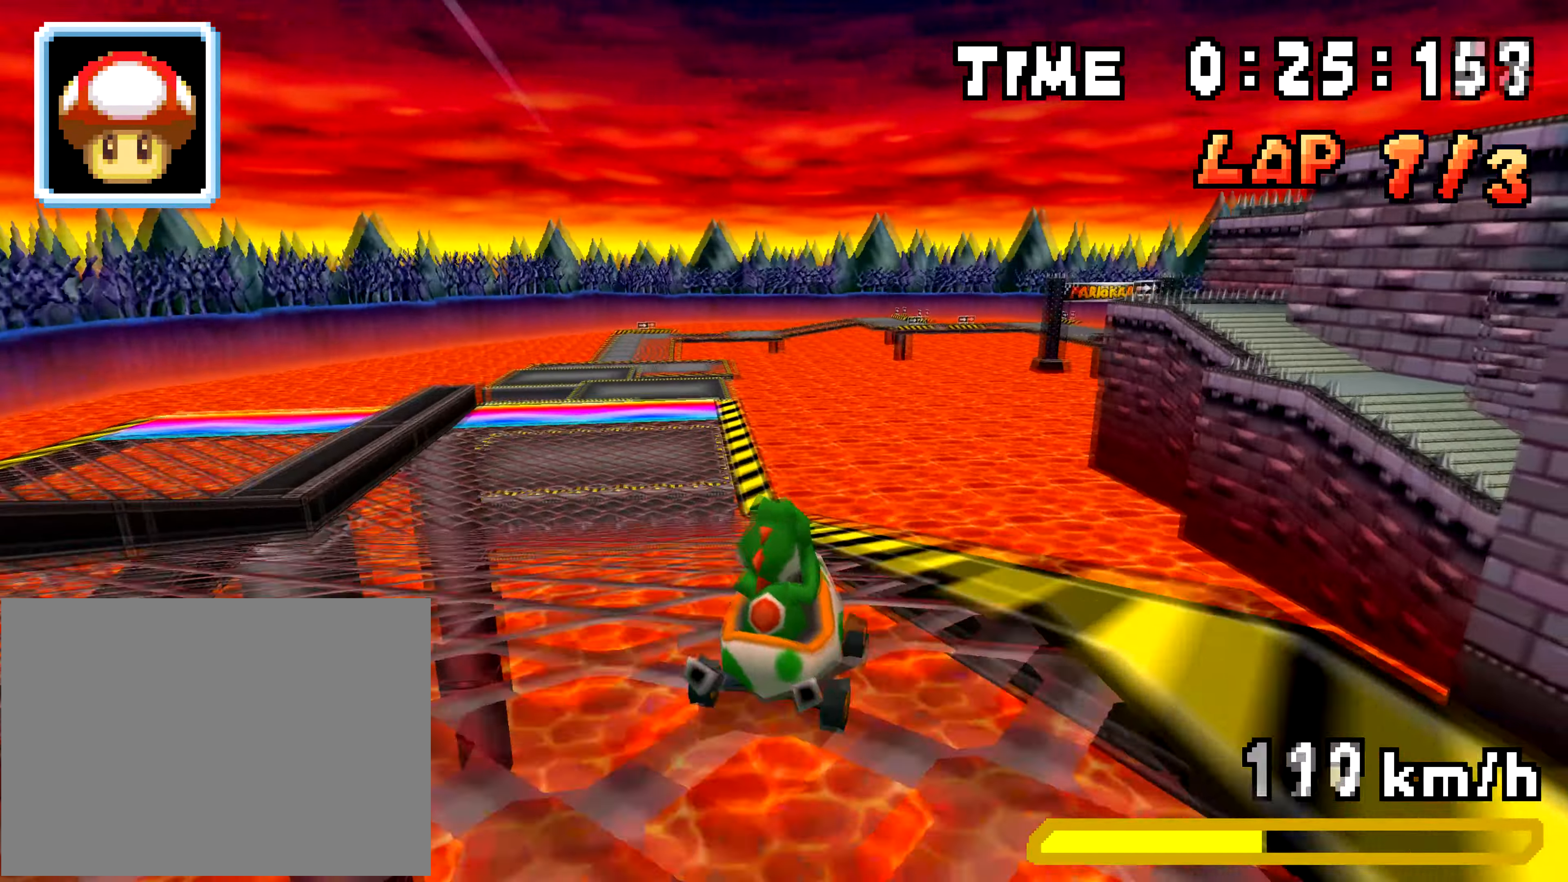
{"buttons": [], "events": [[17, "R1", "down"], [267, "R1", "up"], [401, "DPAD_LEFT", "up"]]}
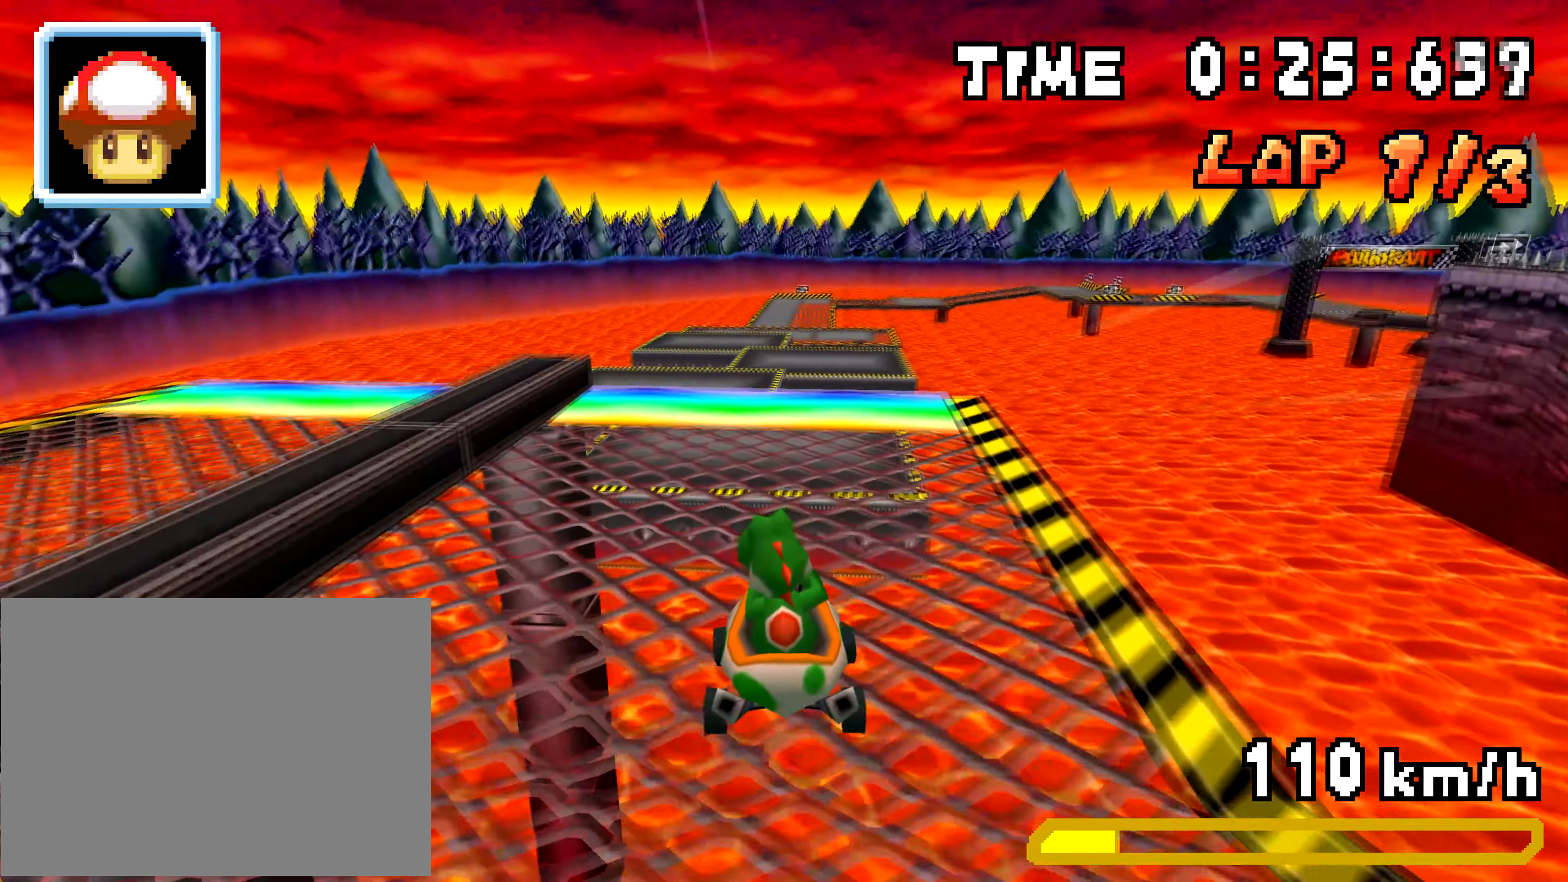
{"buttons": [], "events": []}